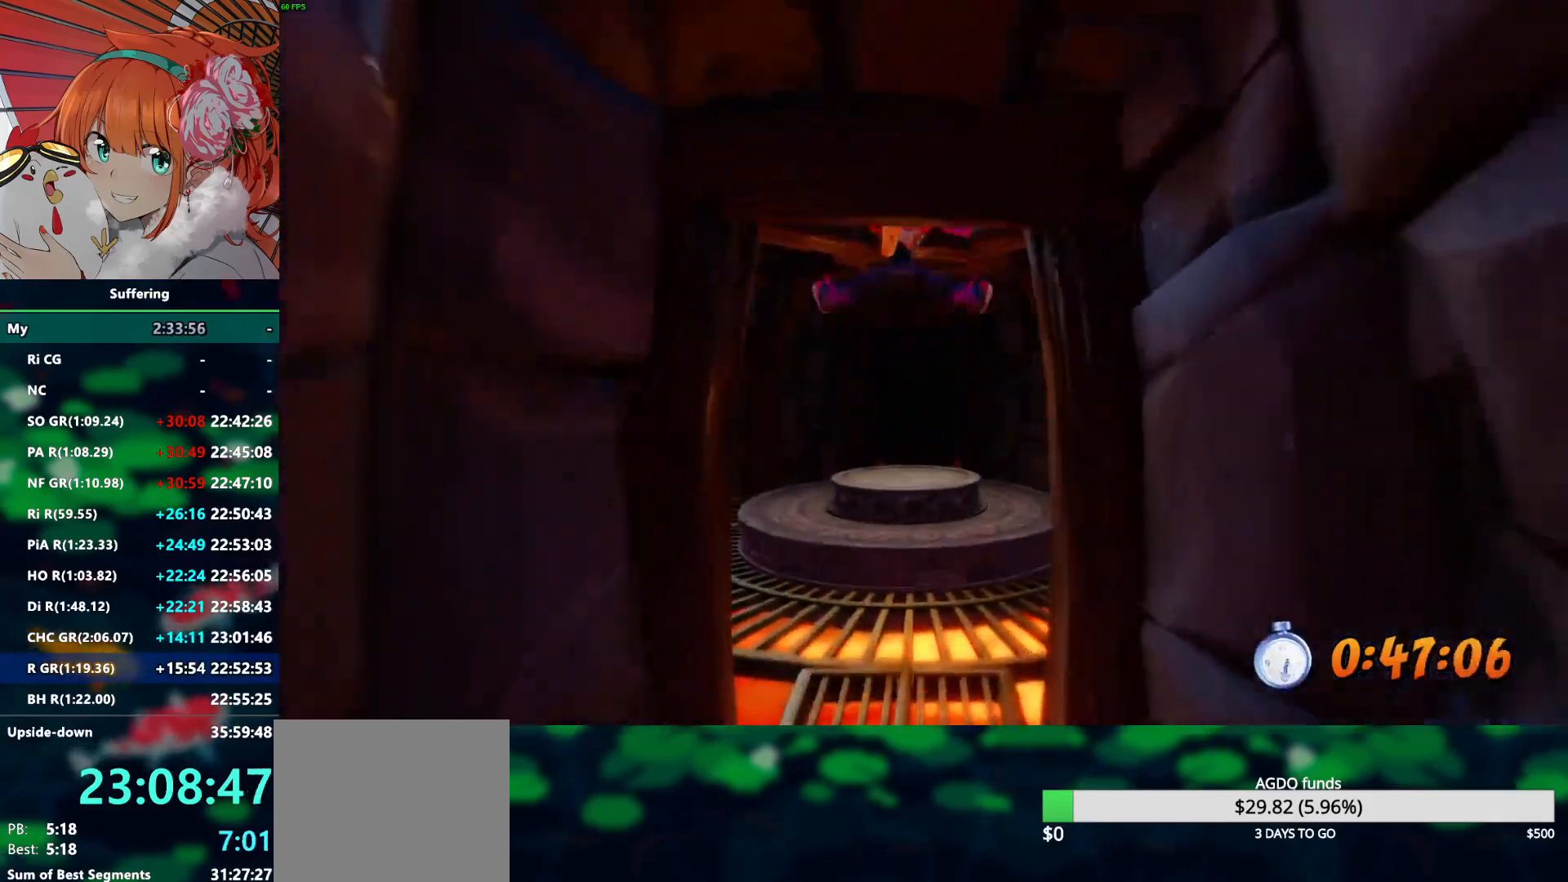
Gameplay with a controller (PlayStation layout); each line is a JSON object with the inputs held at the frame after it. "events" lists button and stick changes between this image and that frame as [ms after this image, input, new state], when the widget could be followed in between. Not read: R1.
{"buttons": ["CROSS", "R2", "DPAD_UP"], "left_stick": "center", "right_stick": "center", "events": [[433, "CROSS", "down"]]}
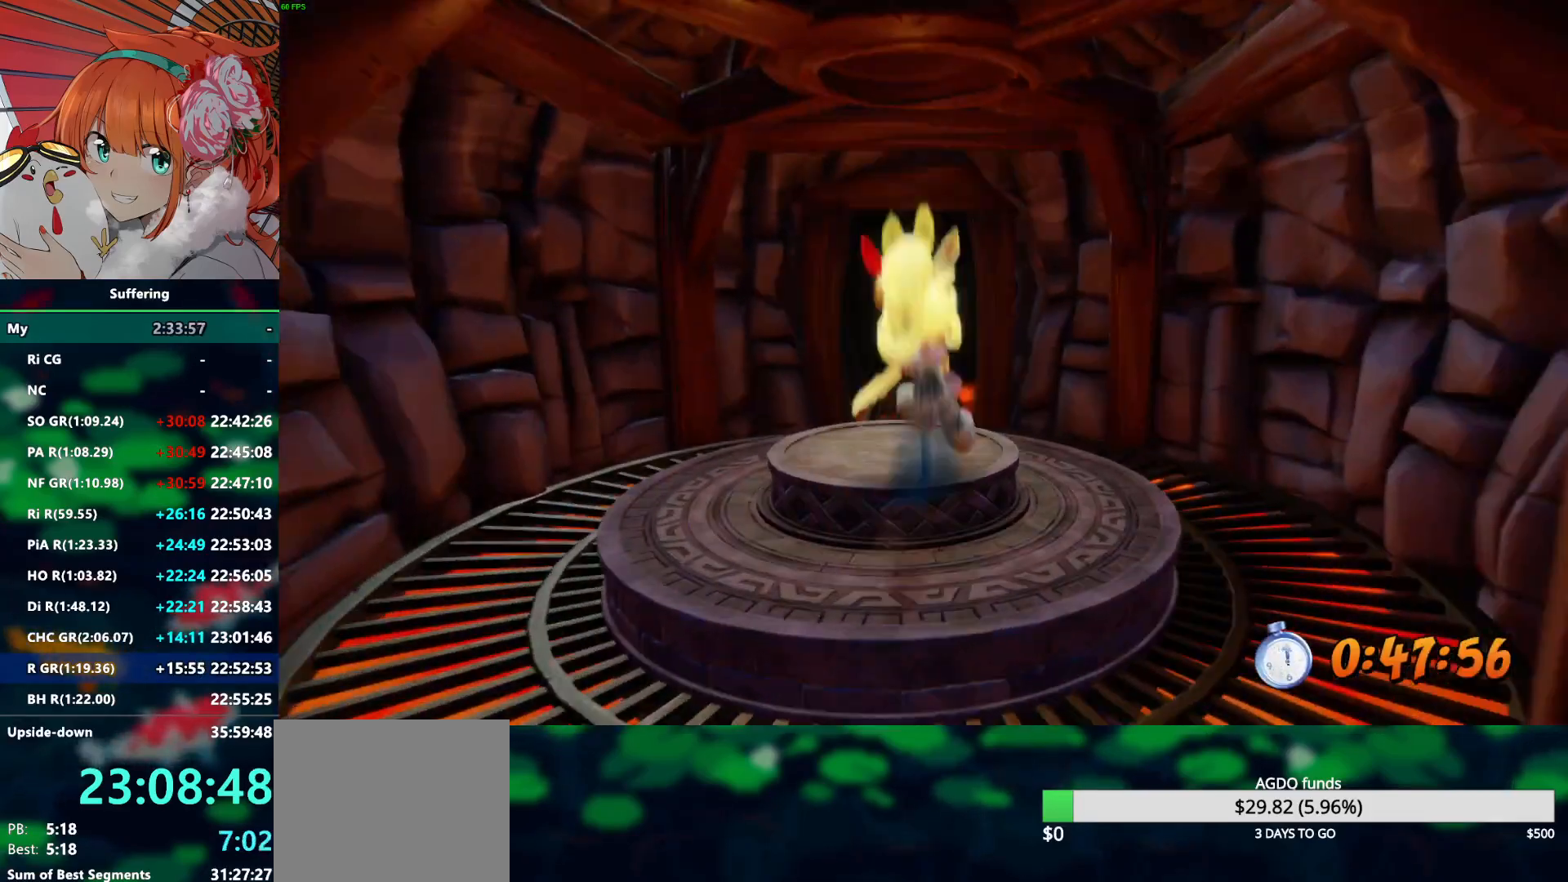
{"buttons": ["R2", "DPAD_UP"], "left_stick": "center", "right_stick": "center", "events": [[33, "CROSS", "up"]]}
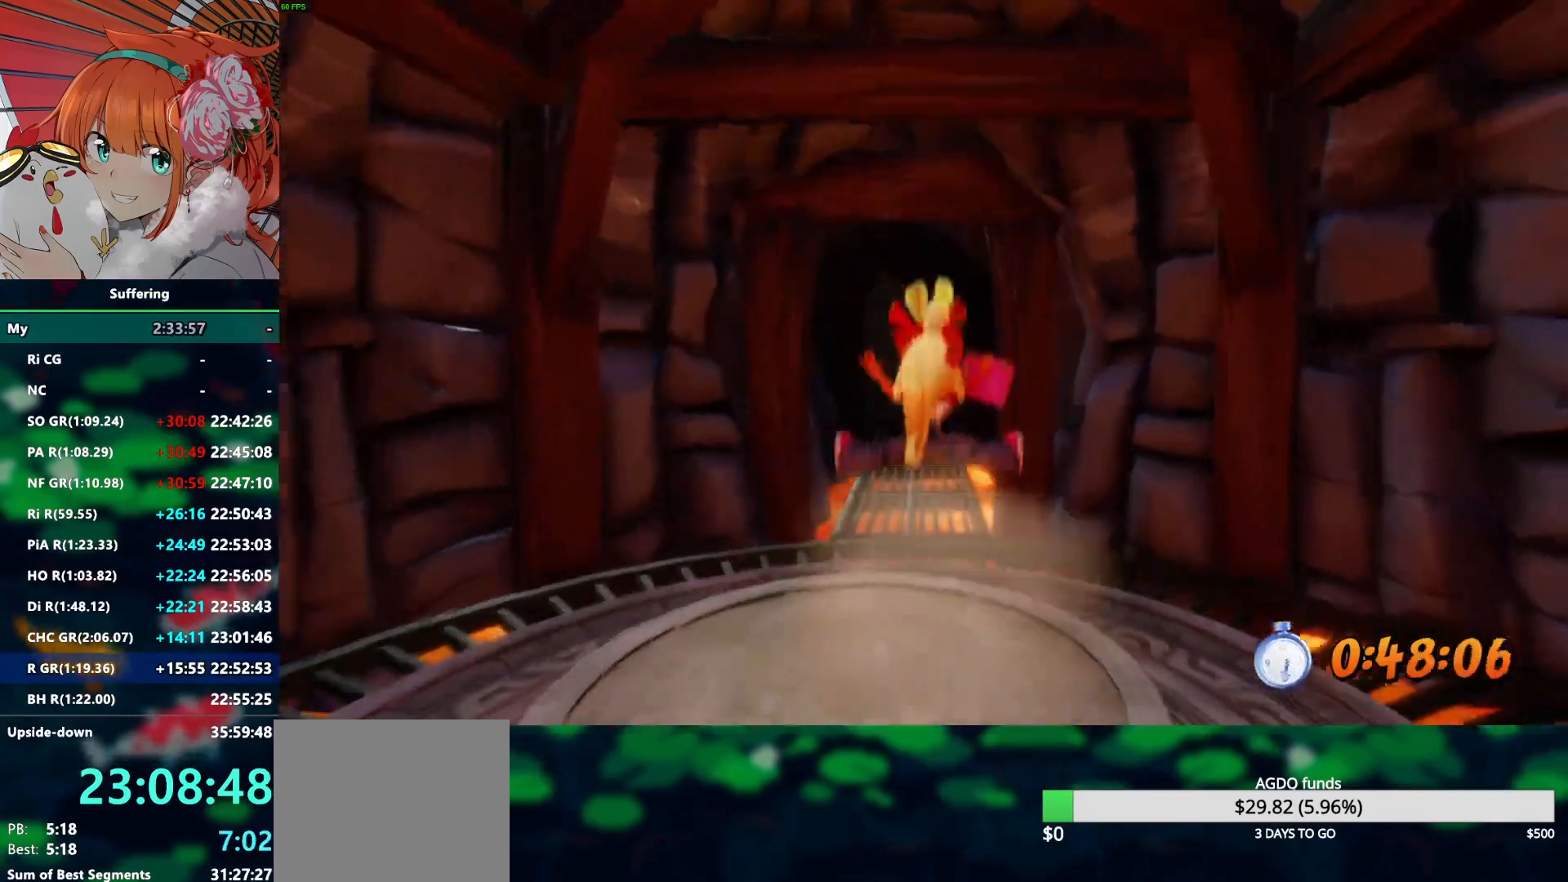
{"buttons": ["CROSS", "R2", "DPAD_UP"], "left_stick": "center", "right_stick": "center", "events": [[433, "CROSS", "down"]]}
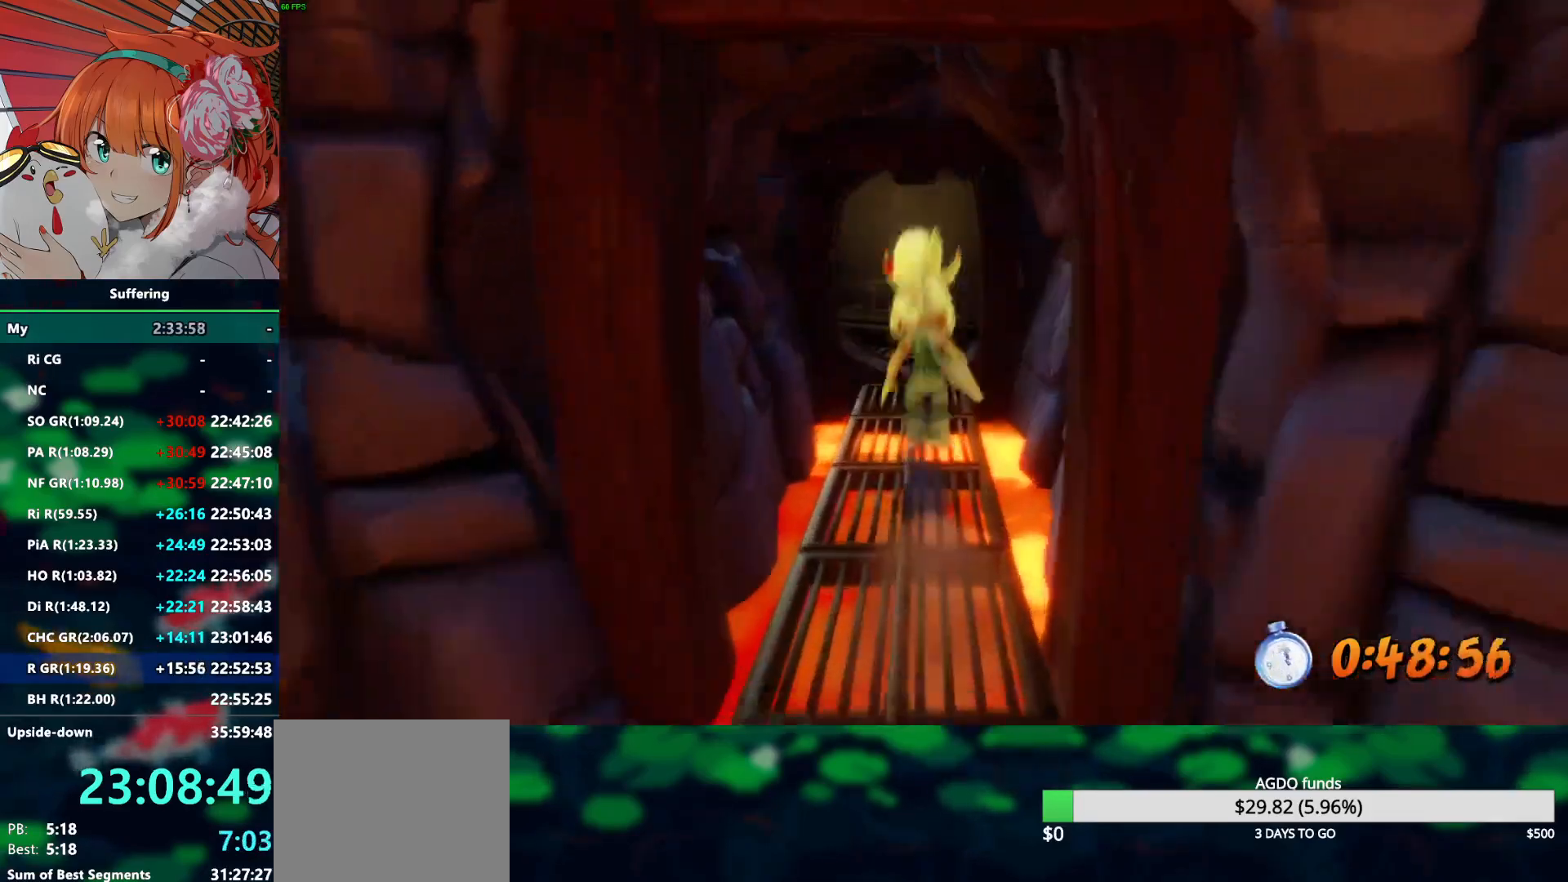
{"buttons": ["R2", "DPAD_UP"], "left_stick": "center", "right_stick": "center", "events": [[50, "CROSS", "up"]]}
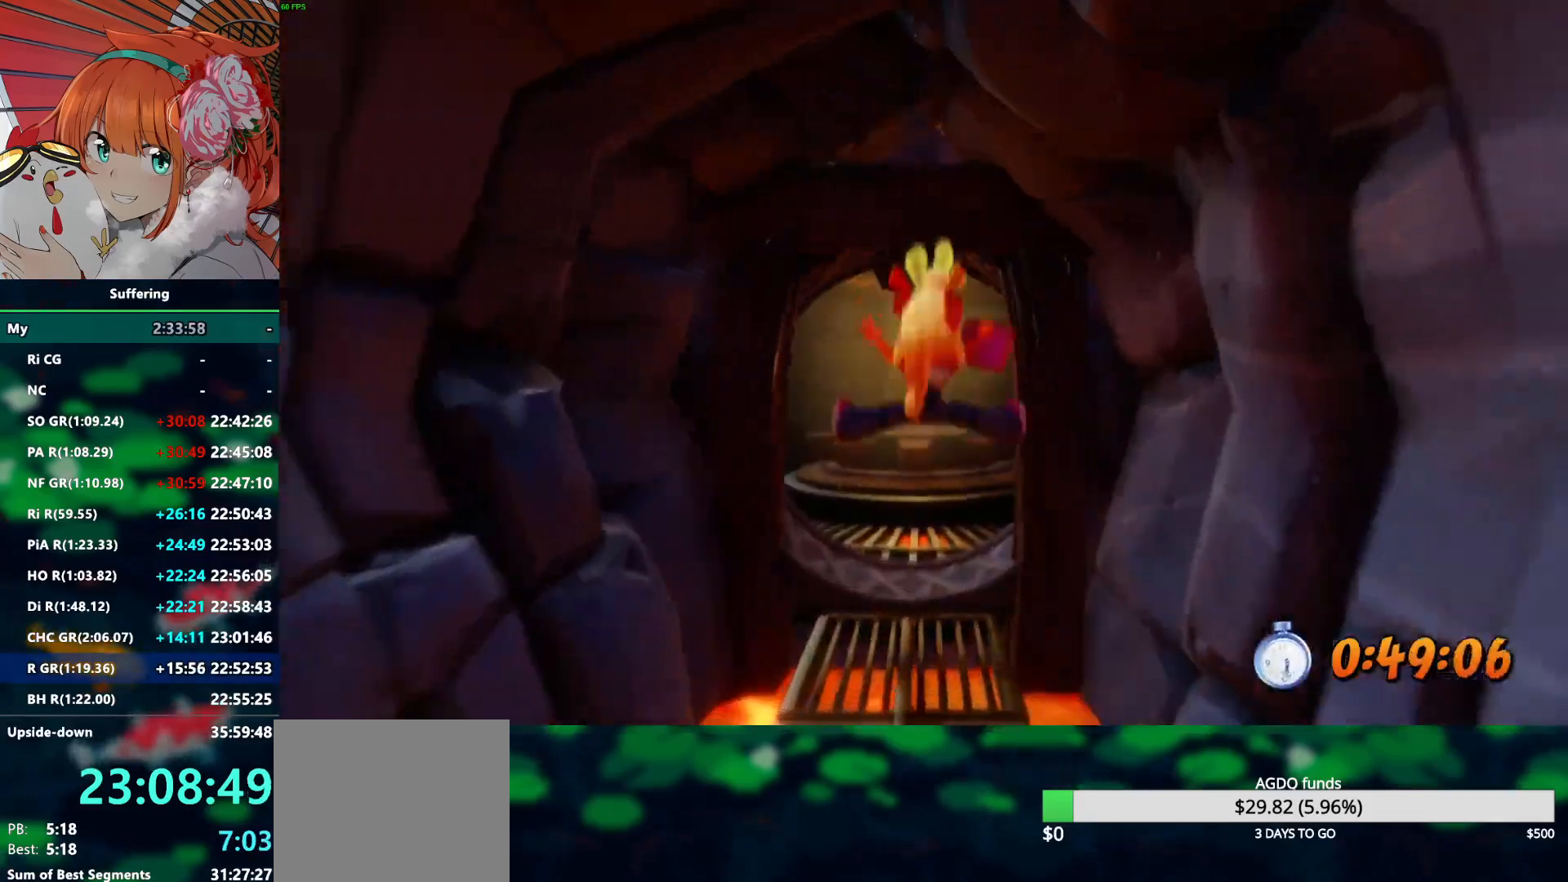
{"buttons": ["CROSS", "R2", "DPAD_UP"], "left_stick": "center", "right_stick": "center", "events": [[433, "CROSS", "down"]]}
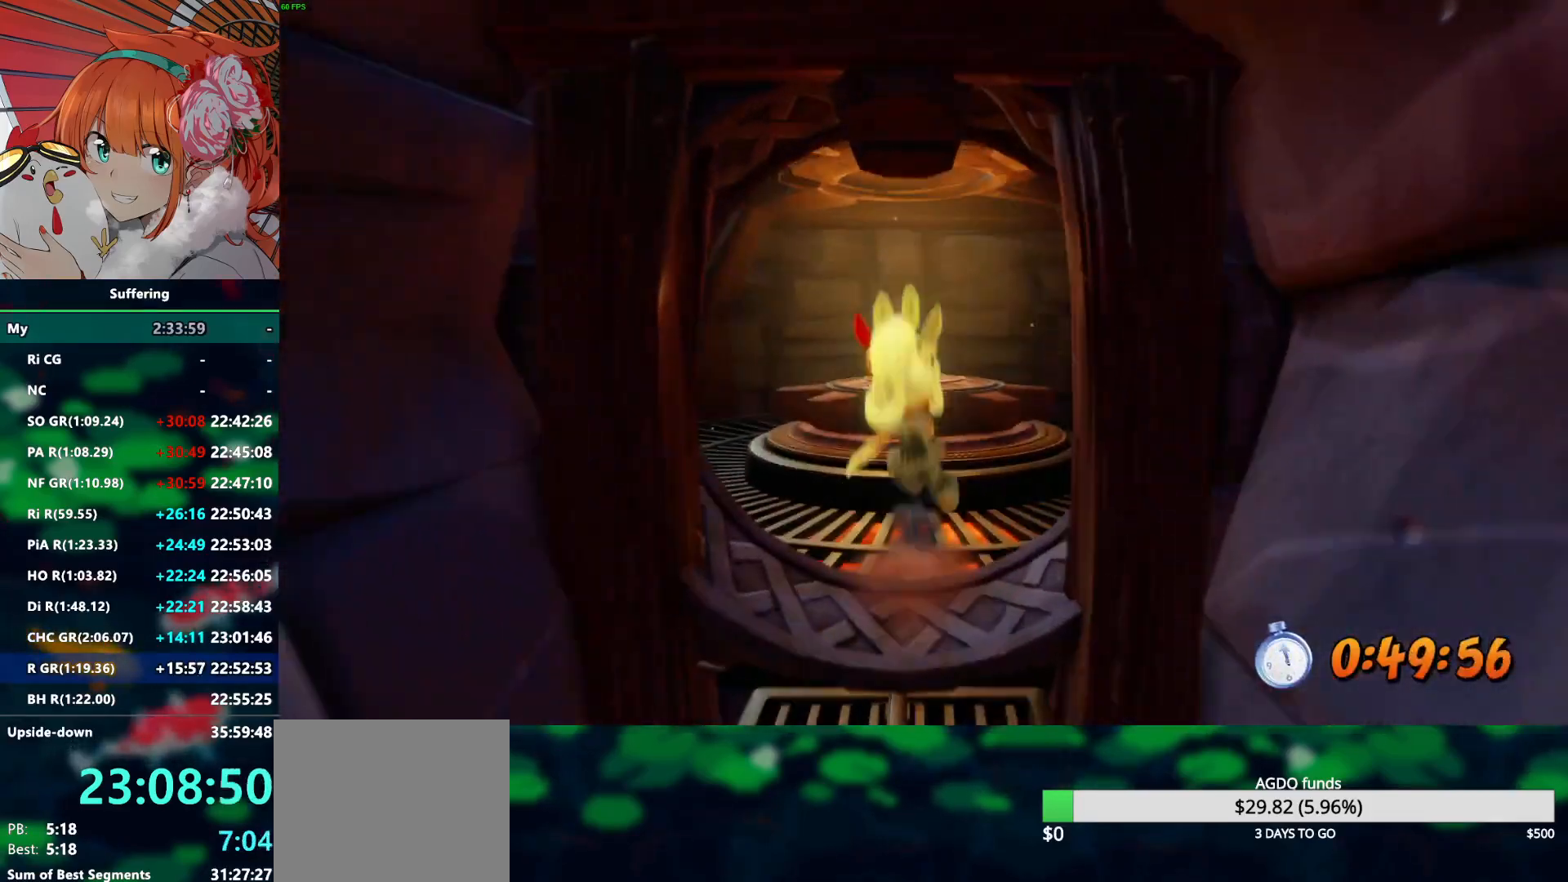
{"buttons": ["R2", "DPAD_UP"], "left_stick": "center", "right_stick": "center", "events": [[33, "CROSS", "up"]]}
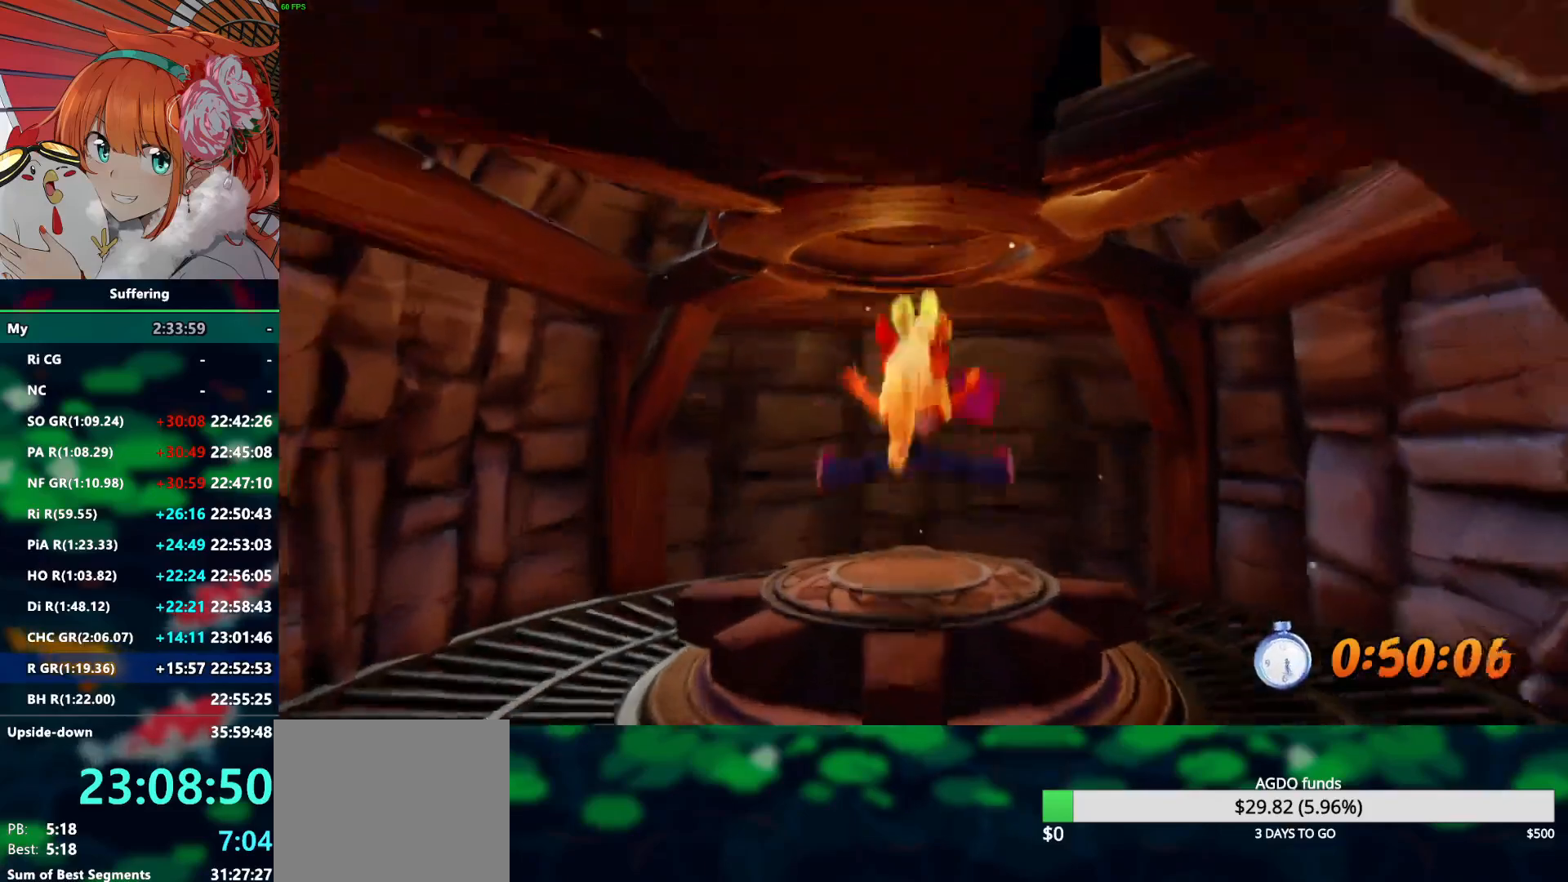
{"buttons": ["DPAD_UP"], "left_stick": "center", "right_stick": "center", "events": [[283, "R2", "up"]]}
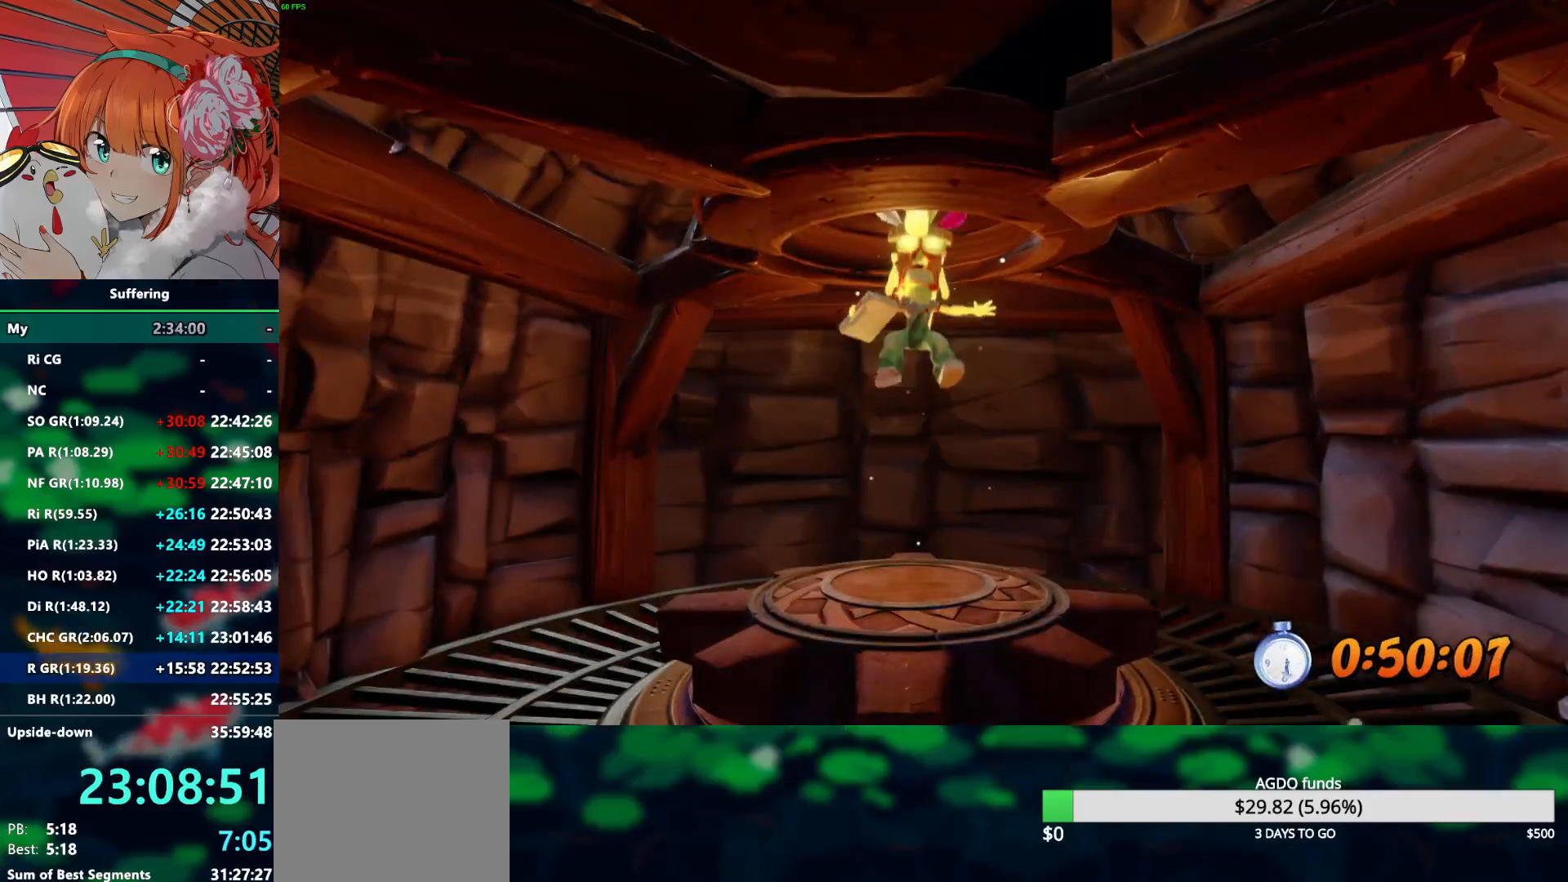
{"buttons": [], "left_stick": "center", "right_stick": "center", "events": [[50, "DPAD_UP", "up"]]}
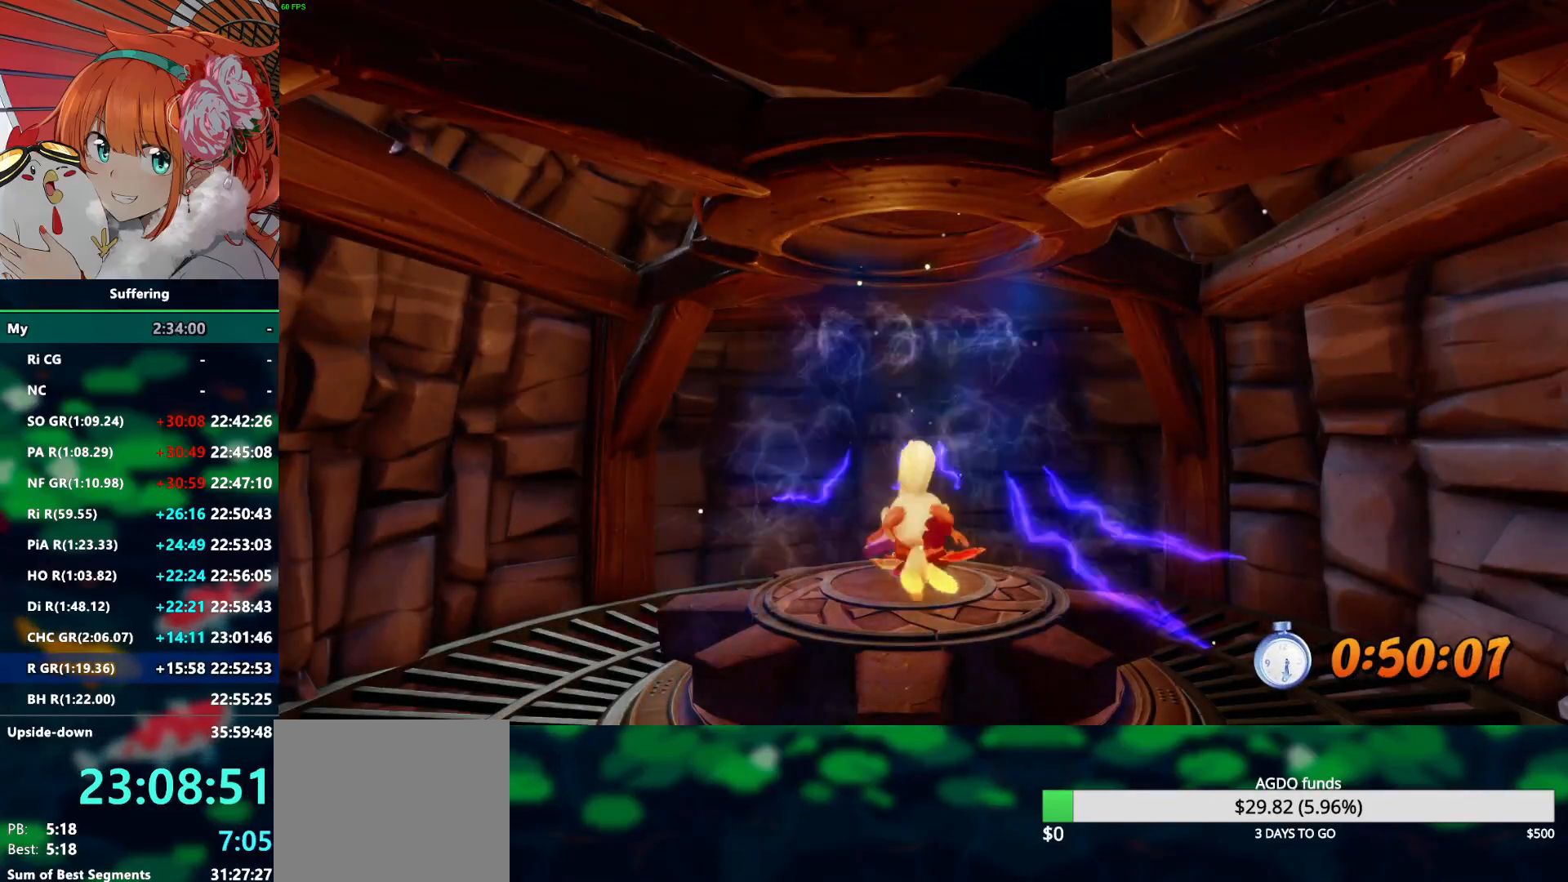
{"buttons": [], "left_stick": "center", "right_stick": "center", "events": []}
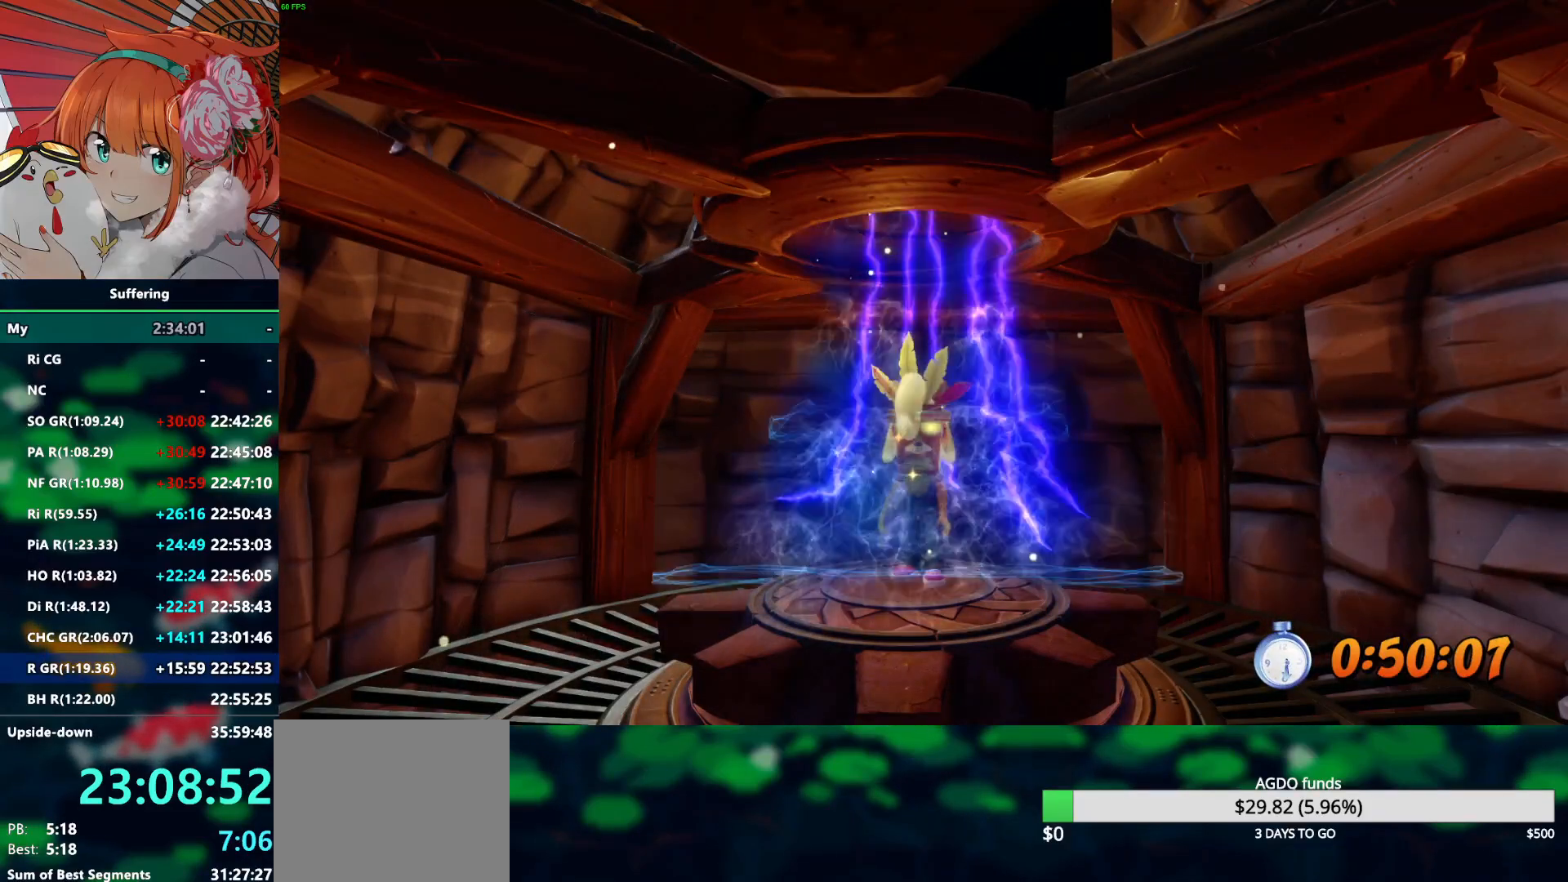
{"buttons": [], "left_stick": "center", "right_stick": "center", "events": []}
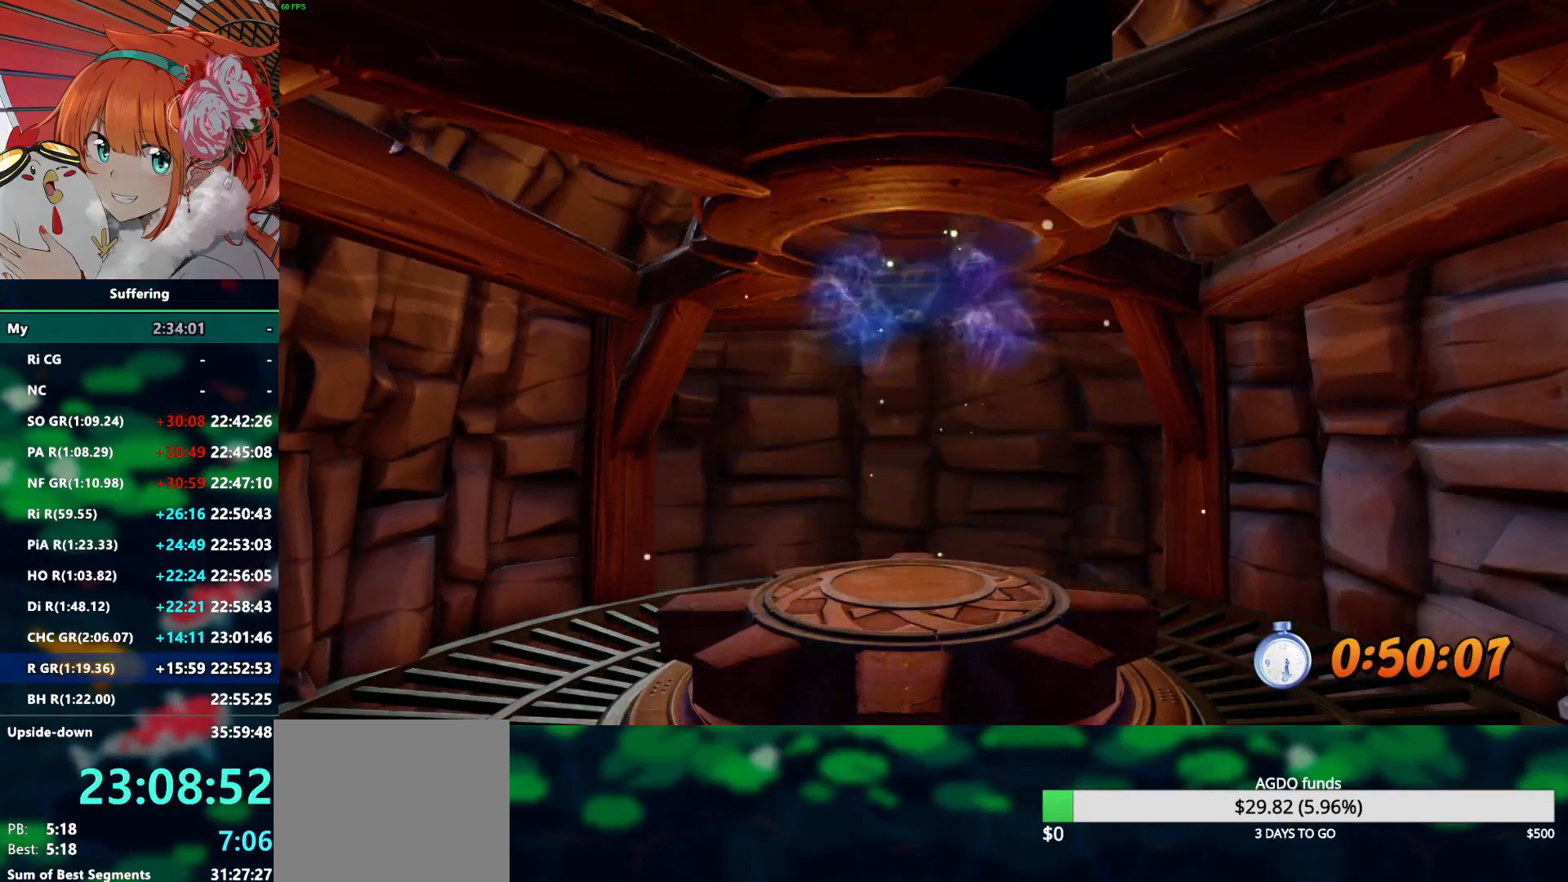
{"buttons": [], "left_stick": "center", "right_stick": "center", "events": []}
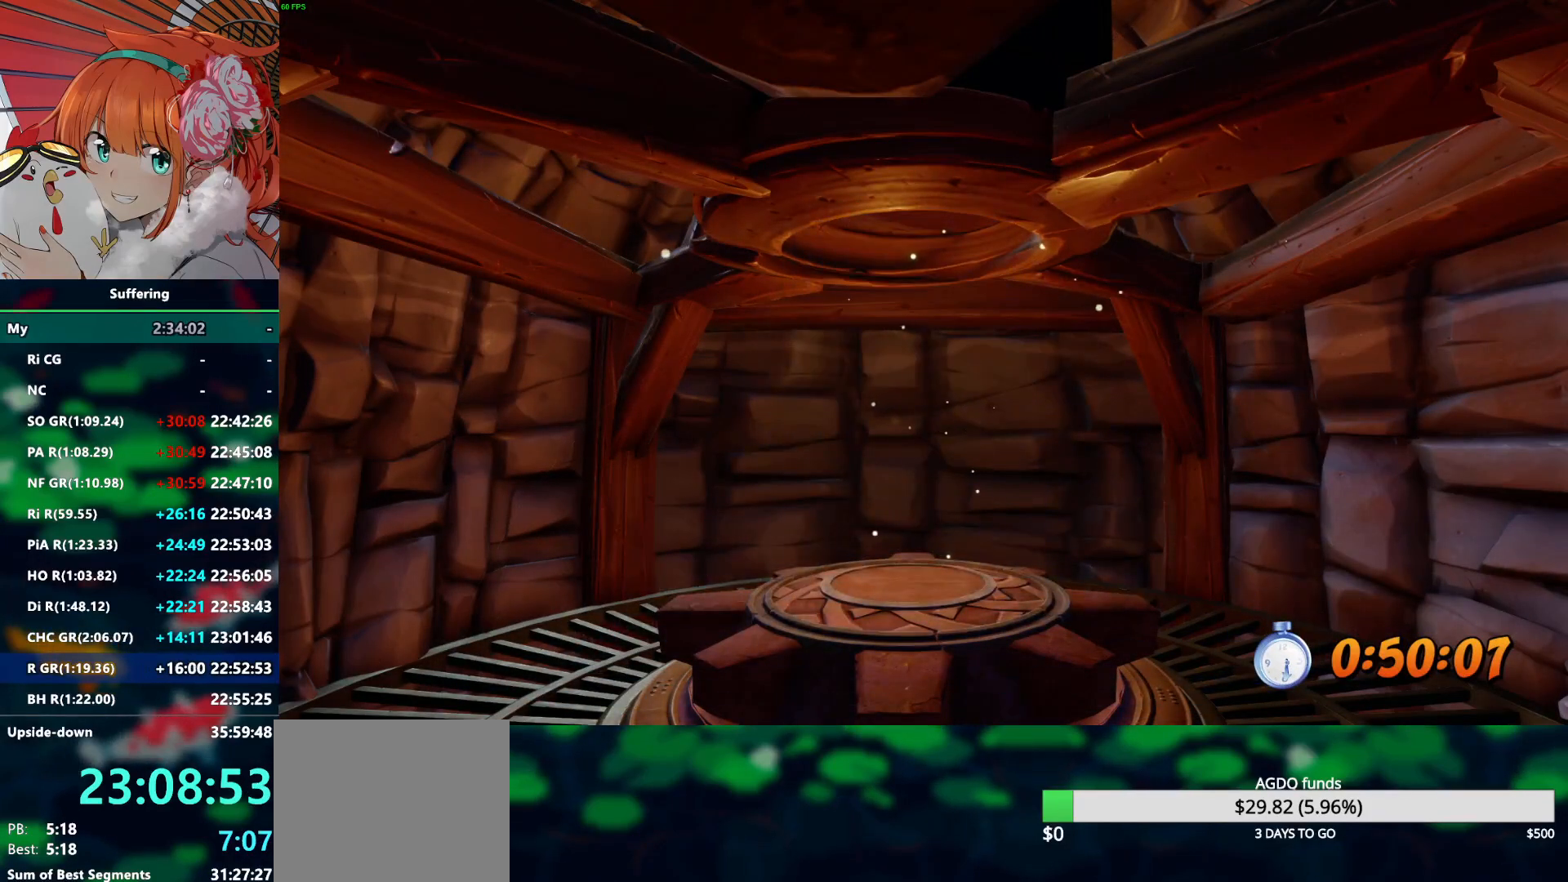
{"buttons": ["CROSS"], "left_stick": "center", "right_stick": "center", "events": [[467, "CROSS", "down"]]}
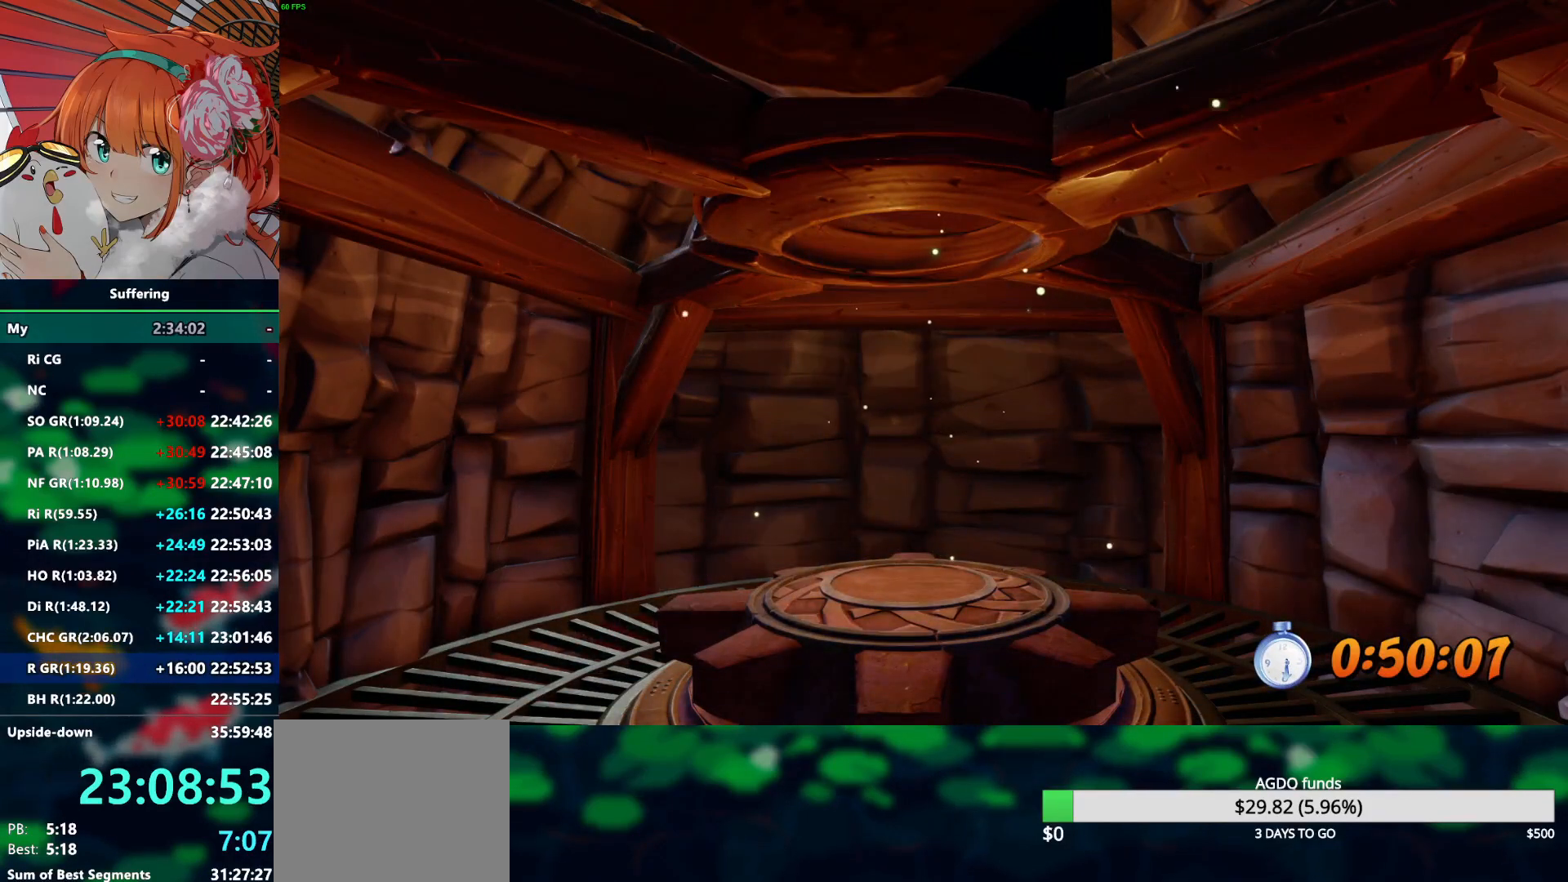
{"buttons": [], "left_stick": "center", "right_stick": "center", "events": [[33, "CROSS", "up"], [233, "CROSS", "down"], [383, "CROSS", "up"]]}
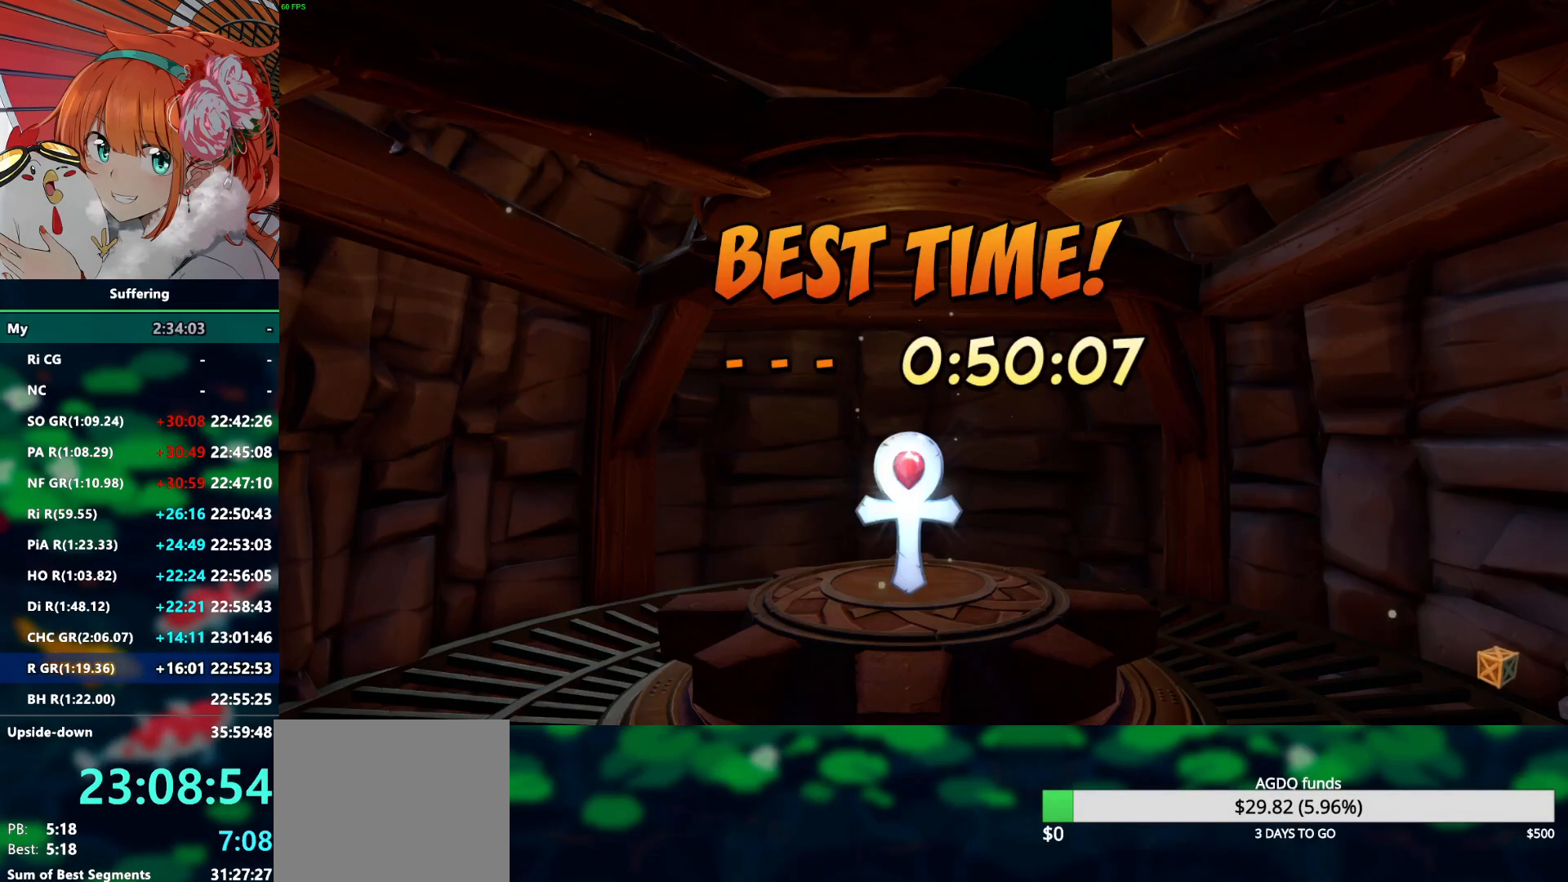
{"buttons": ["CROSS"], "left_stick": "center", "right_stick": "center", "events": [[67, "CROSS", "down"], [83, "CROSS", "up"], [267, "CROSS", "down"], [300, "CROSS", "up"], [367, "CROSS", "down"], [417, "CROSS", "up"], [500, "CROSS", "down"]]}
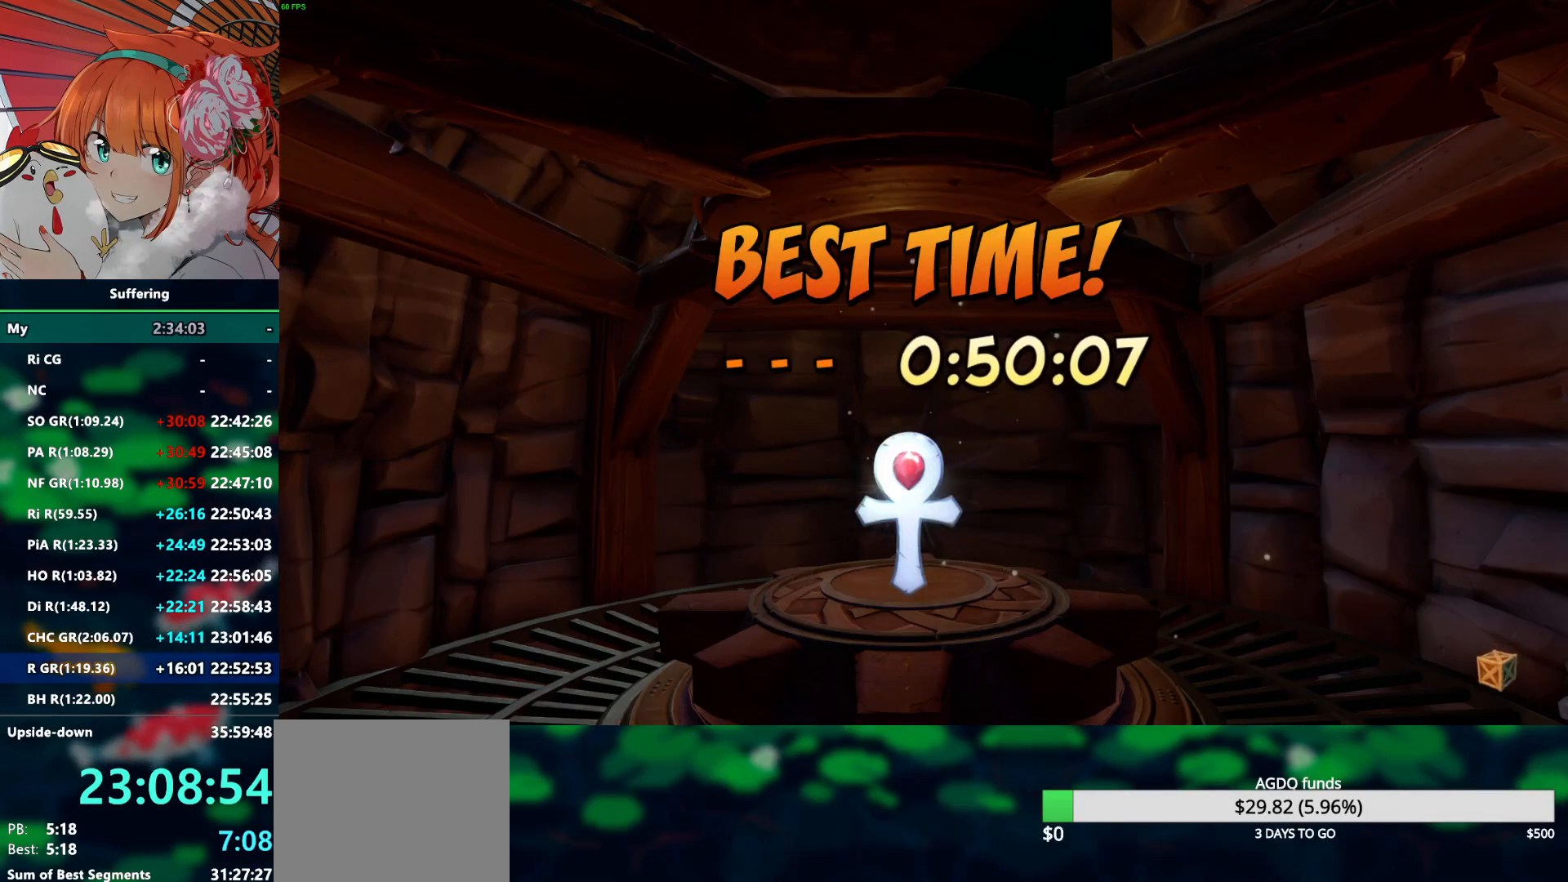
{"buttons": ["CROSS"], "left_stick": "center", "right_stick": "center", "events": [[50, "CROSS", "up"], [133, "CROSS", "down"], [167, "CROSS", "up"], [250, "CROSS", "down"], [283, "CROSS", "up"], [483, "CROSS", "down"]]}
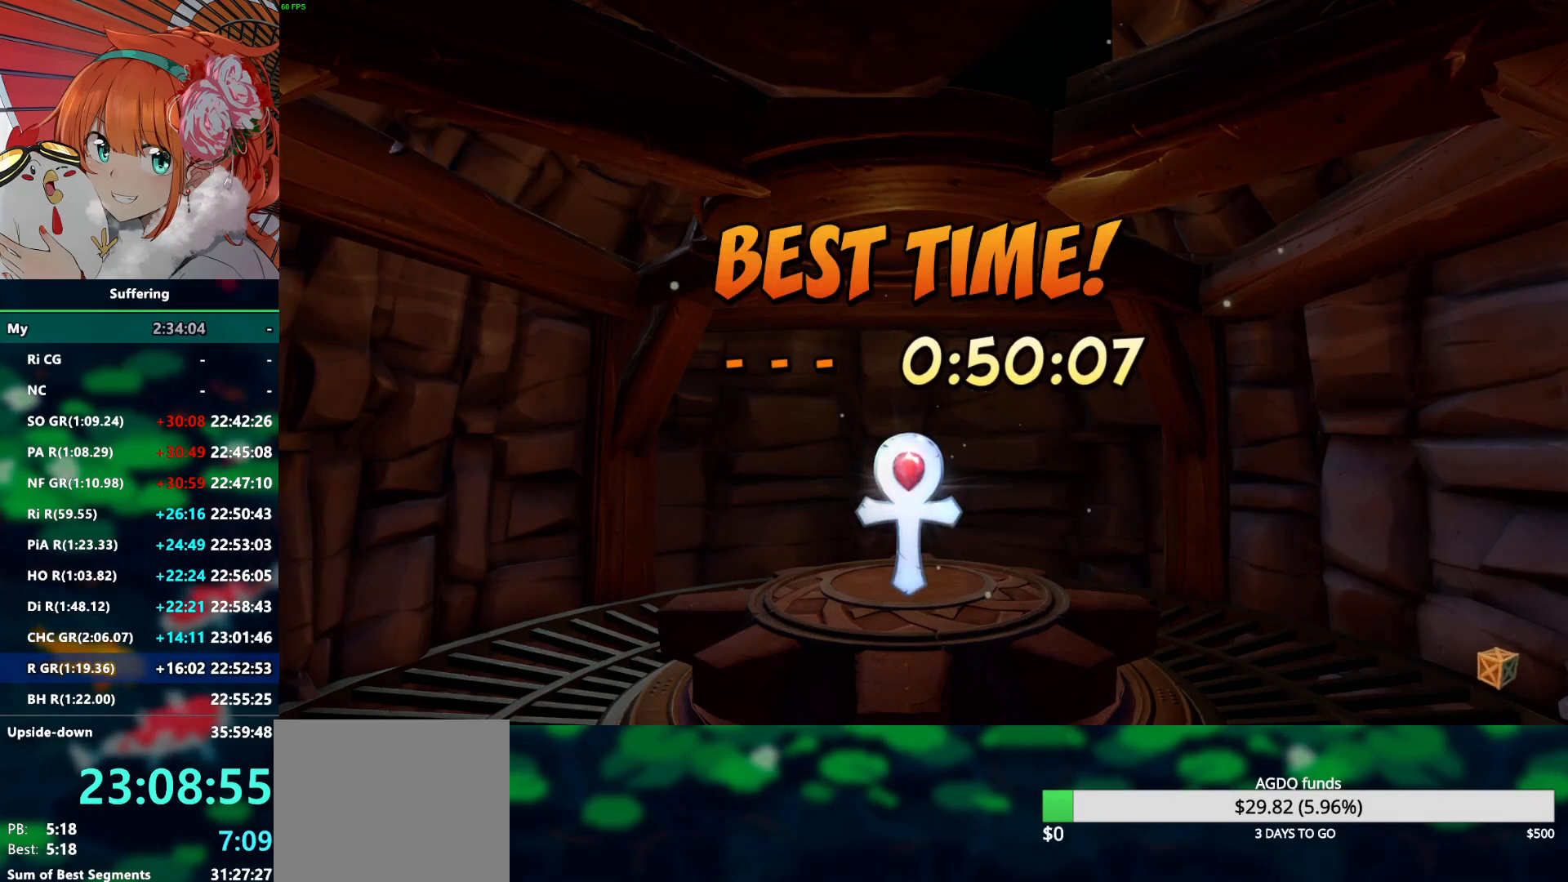
{"buttons": ["CROSS"], "left_stick": "center", "right_stick": "center", "events": [[33, "CROSS", "up"], [217, "CROSS", "down"], [283, "CROSS", "up"], [350, "CROSS", "down"], [400, "CROSS", "up"], [433, "CROSS", "down"]]}
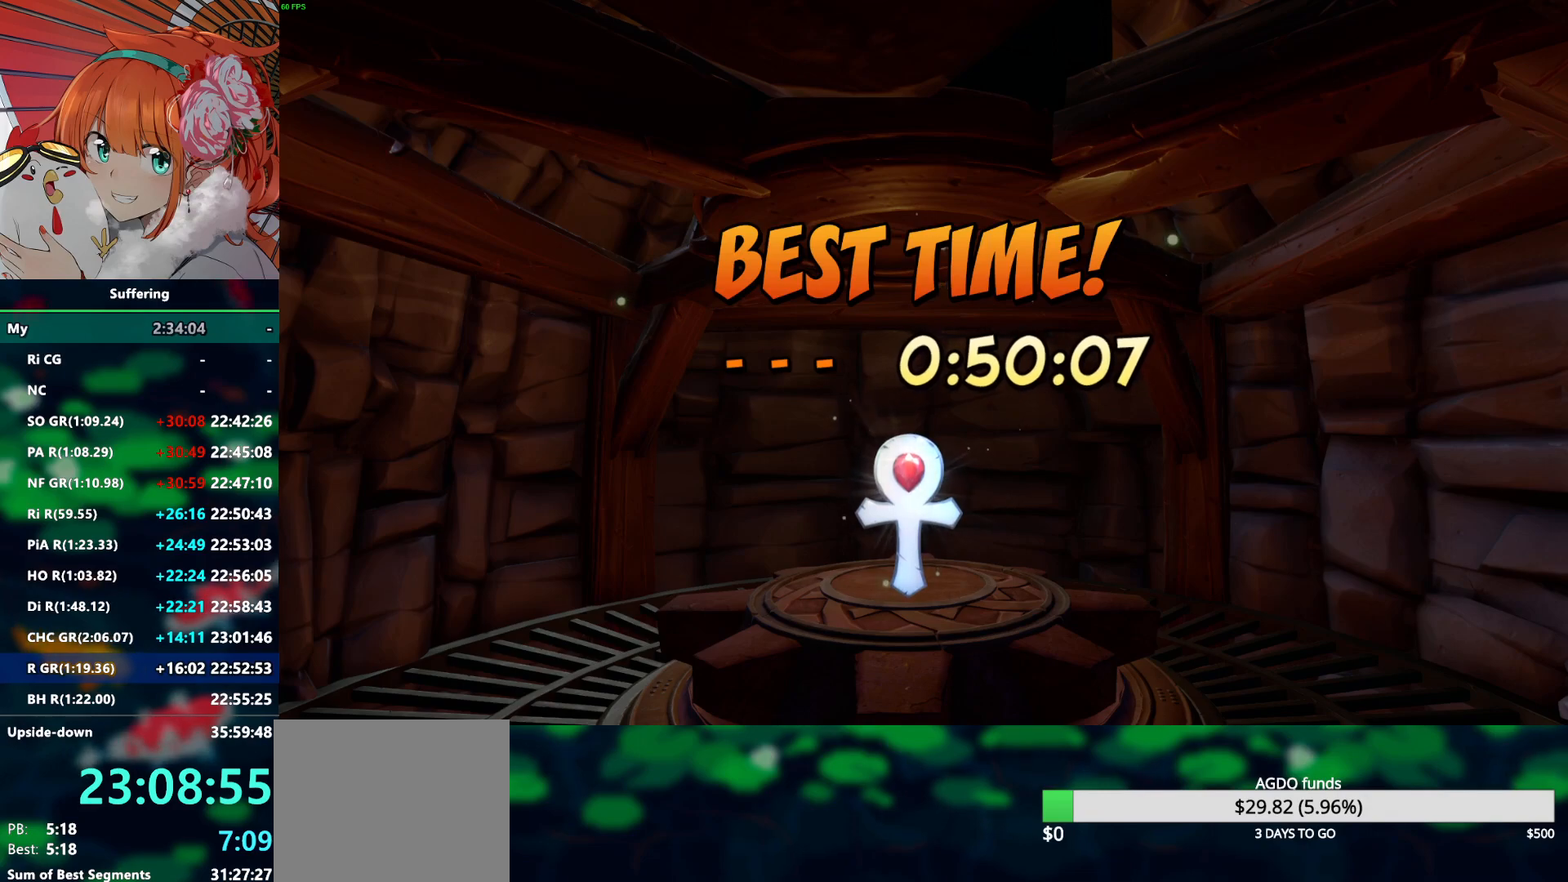
{"buttons": ["CROSS"], "left_stick": "center", "right_stick": "center", "events": [[133, "CROSS", "up"], [200, "CROSS", "down"], [283, "CROSS", "up"], [300, "CROSS", "down"], [367, "CROSS", "up"], [467, "CROSS", "down"]]}
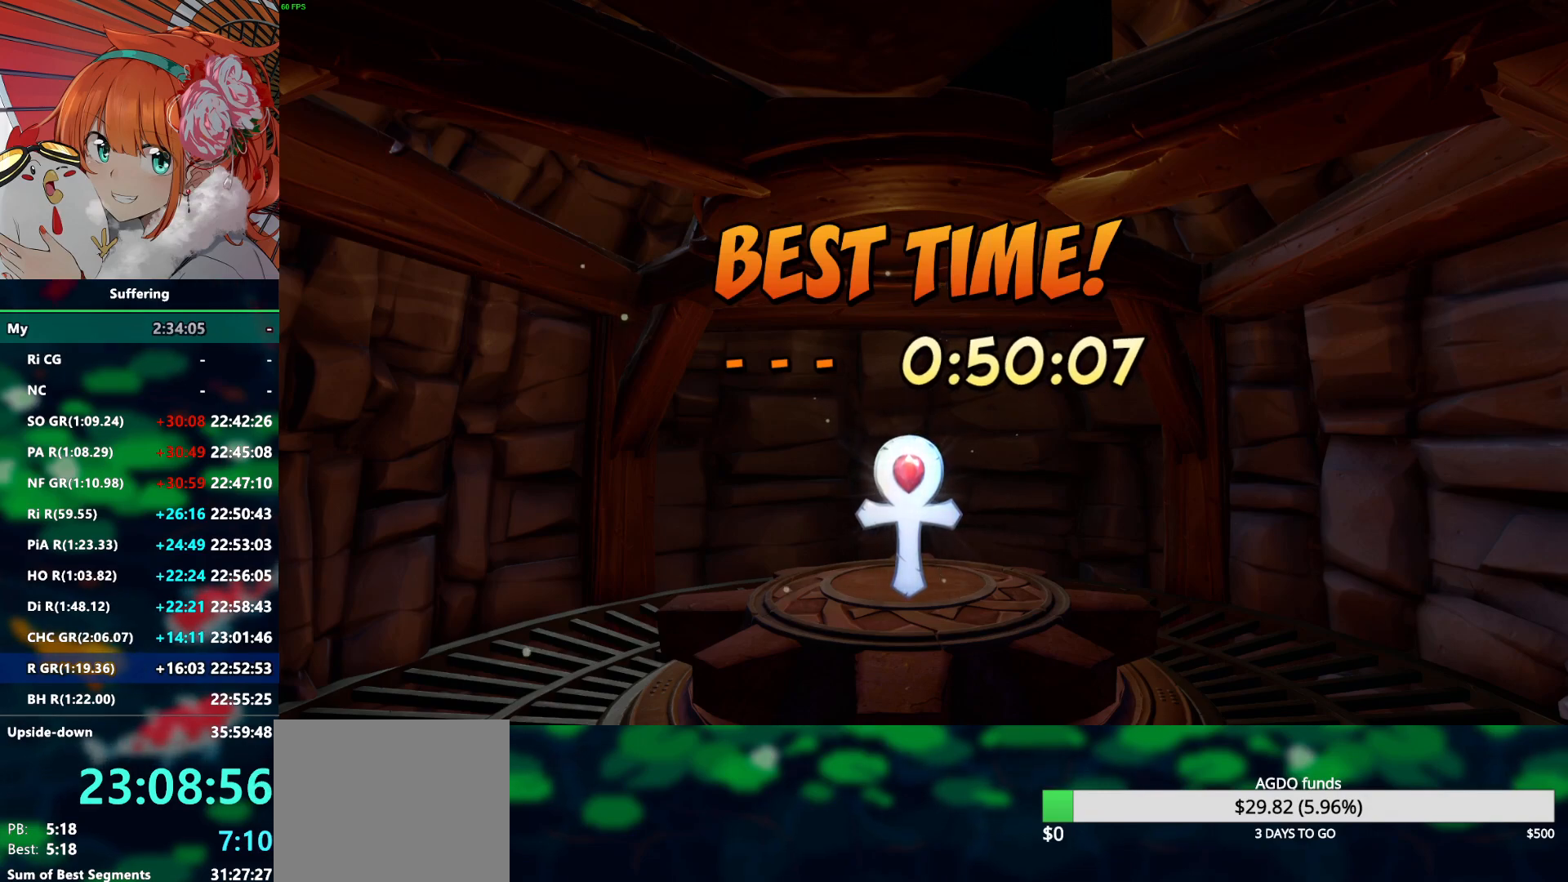
{"buttons": ["CROSS"], "left_stick": "center", "right_stick": "center", "events": [[17, "CROSS", "up"], [100, "CROSS", "down"], [150, "CROSS", "up"], [217, "CROSS", "down"], [267, "CROSS", "up"], [350, "CROSS", "down"], [417, "CROSS", "up"], [500, "CROSS", "down"]]}
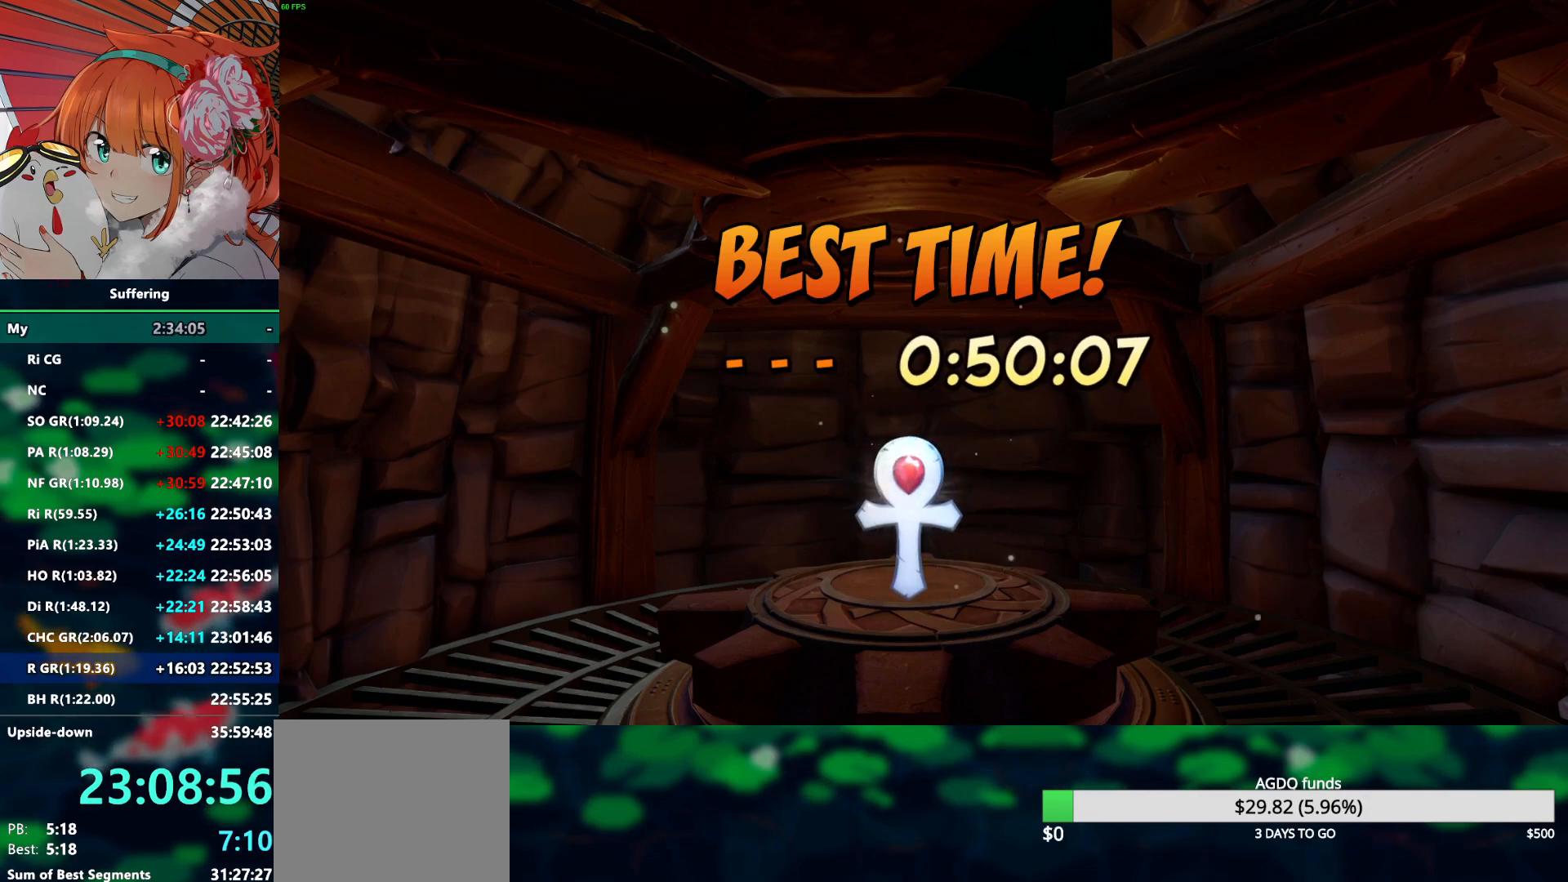
{"buttons": [], "left_stick": "center", "right_stick": "center", "events": [[33, "CROSS", "up"], [117, "CROSS", "down"], [183, "CROSS", "up"], [267, "CROSS", "down"], [333, "CROSS", "up"], [417, "CROSS", "down"], [467, "CROSS", "up"]]}
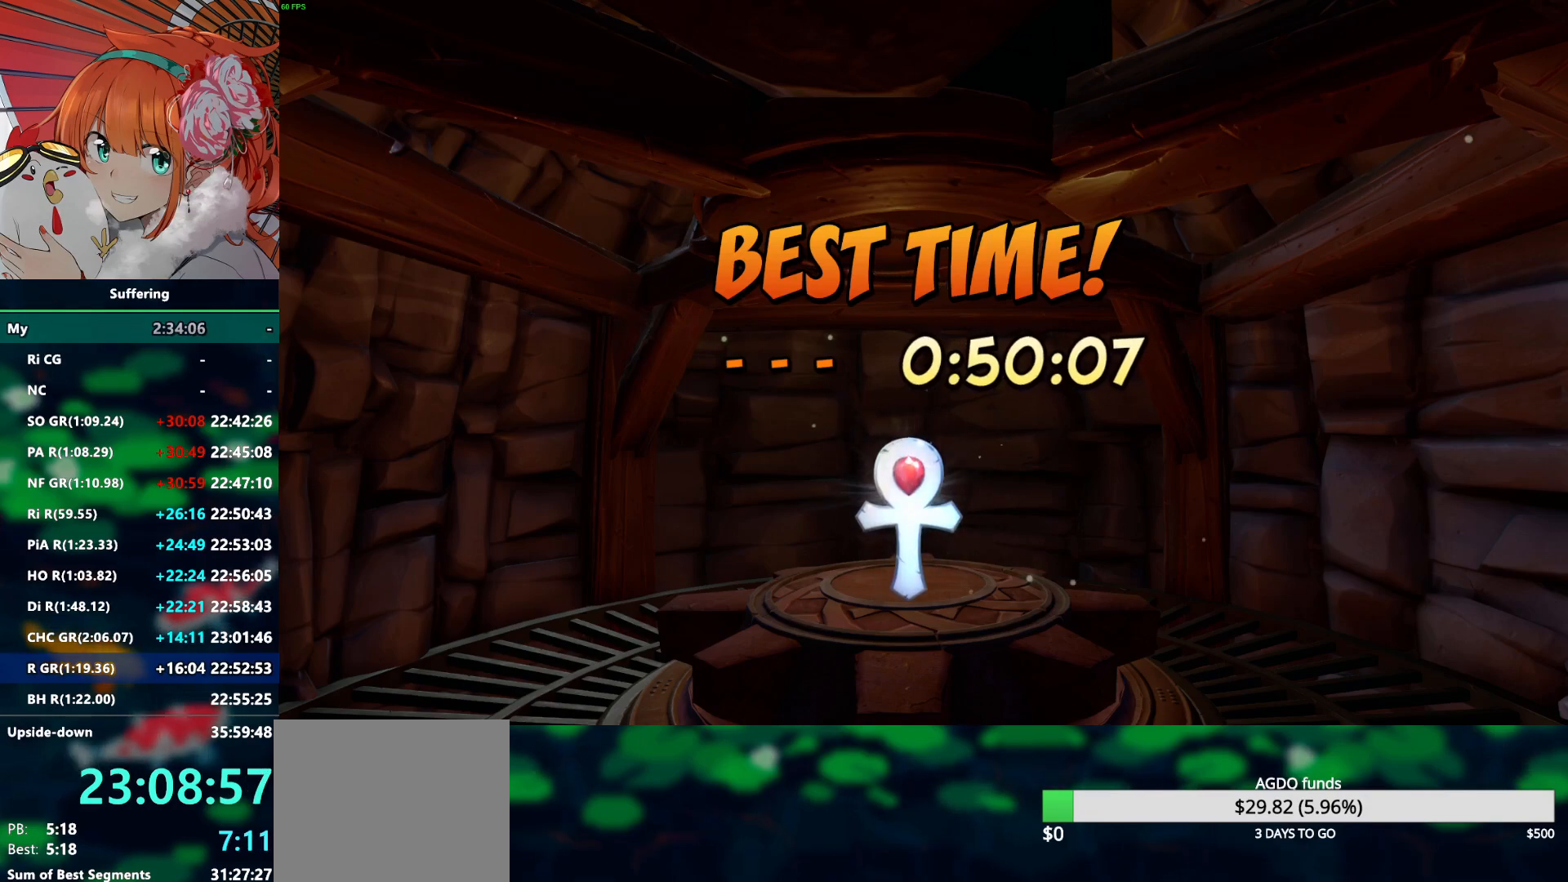
{"buttons": [], "left_stick": "center", "right_stick": "center", "events": [[33, "CROSS", "down"], [83, "CROSS", "up"], [150, "CROSS", "down"], [250, "CROSS", "up"], [300, "CROSS", "down"], [350, "CROSS", "up"], [433, "CROSS", "down"], [467, "CROSS", "up"]]}
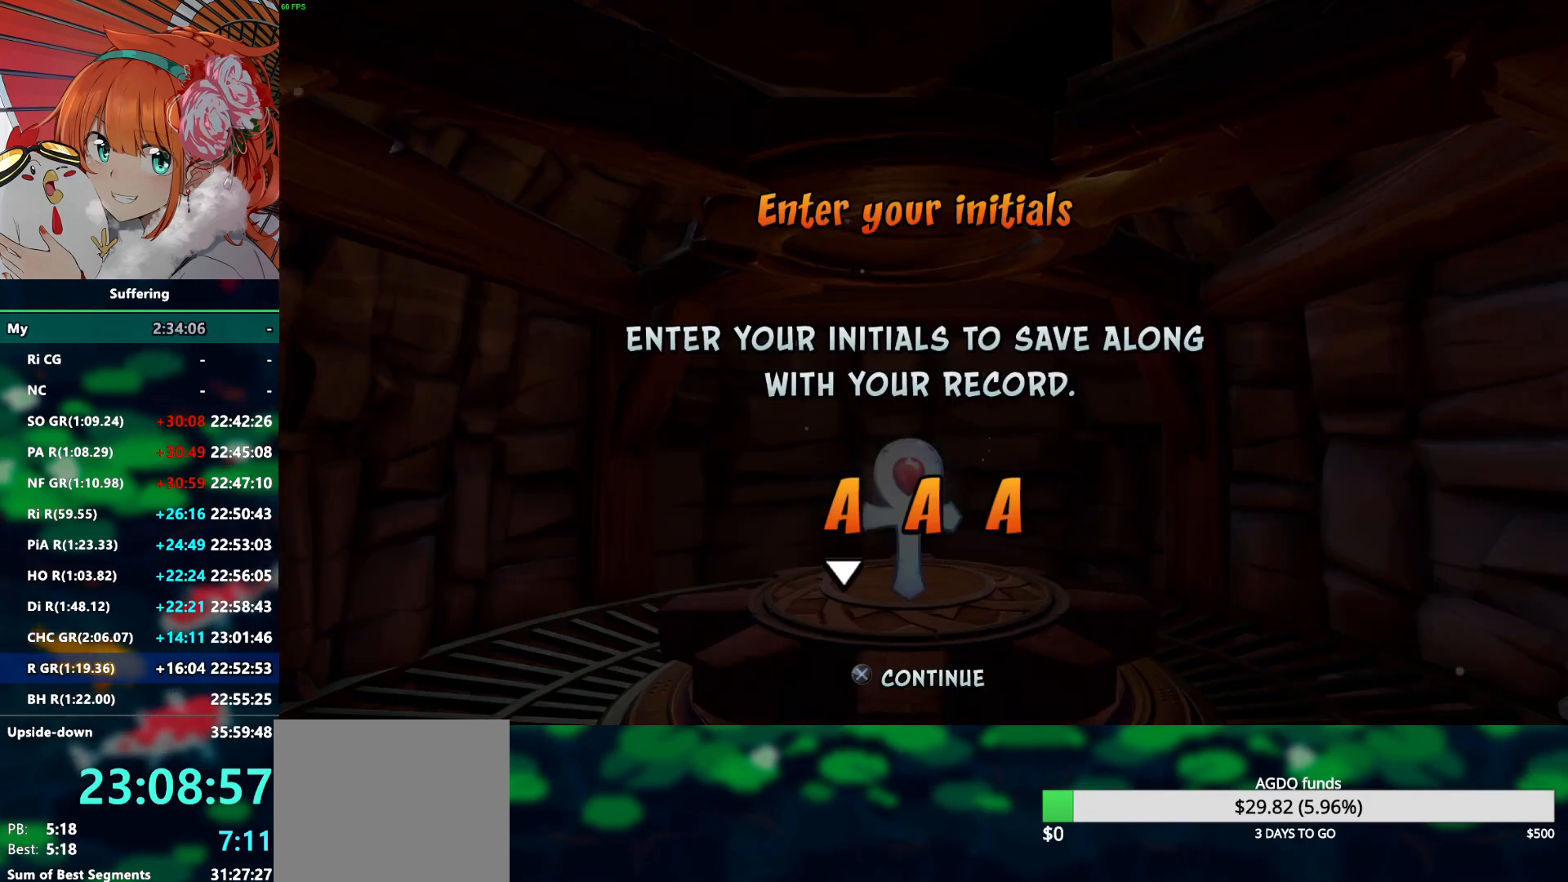
{"buttons": [], "left_stick": "center", "right_stick": "center", "events": [[150, "CROSS", "down"], [217, "CROSS", "up"], [267, "CROSS", "down"], [350, "CROSS", "up"], [417, "CROSS", "down"], [450, "CROSS", "up"]]}
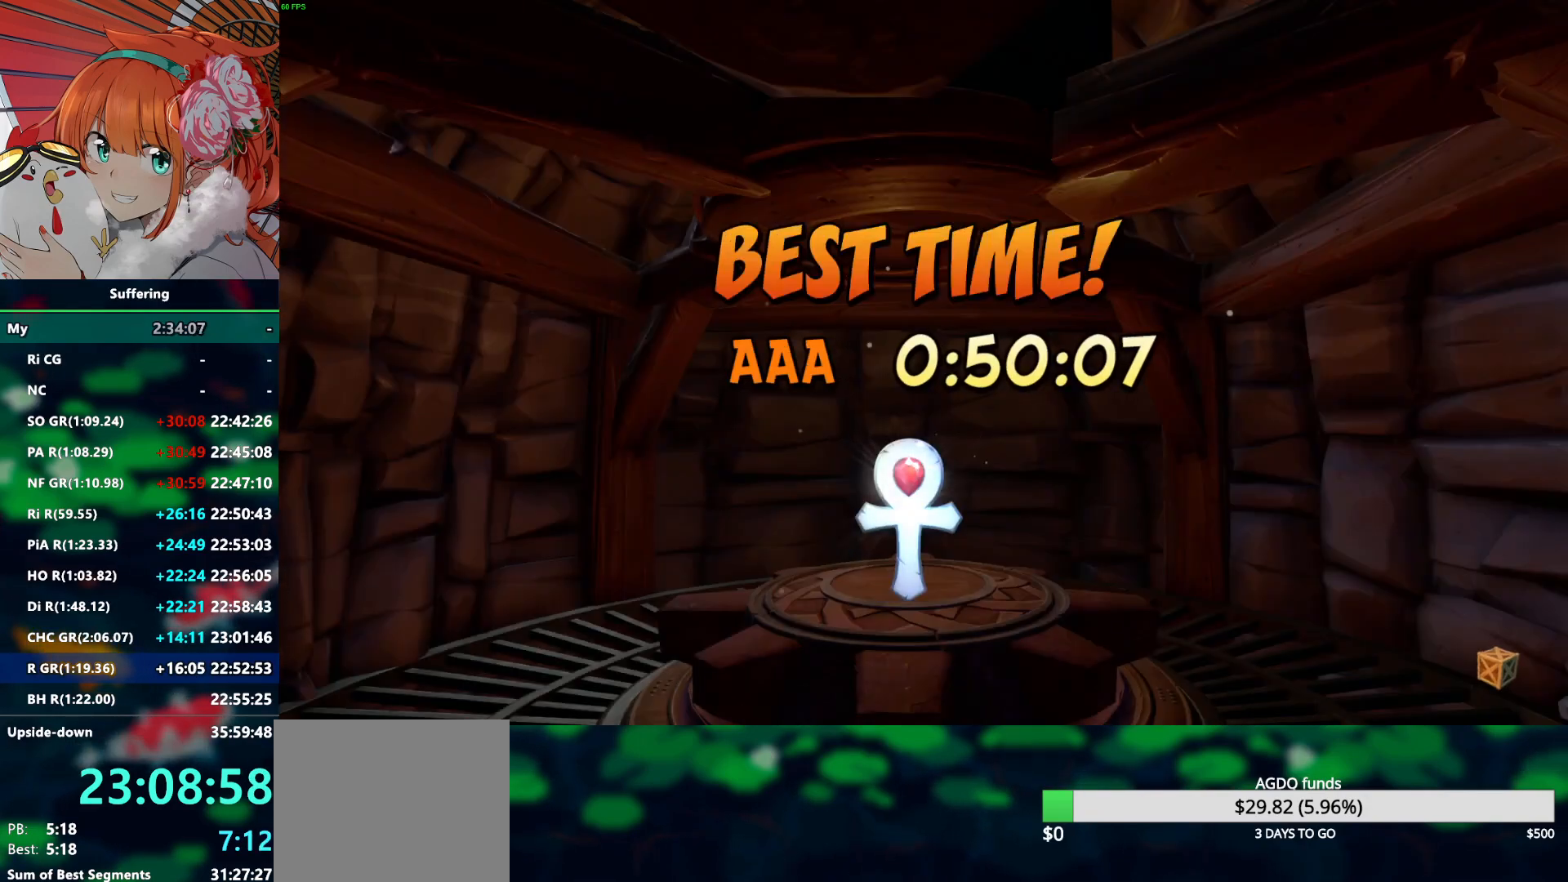
{"buttons": ["CROSS"], "left_stick": "center", "right_stick": "center", "events": [[33, "CROSS", "down"], [100, "CROSS", "up"], [167, "CROSS", "down"], [250, "CROSS", "up"], [467, "CROSS", "down"]]}
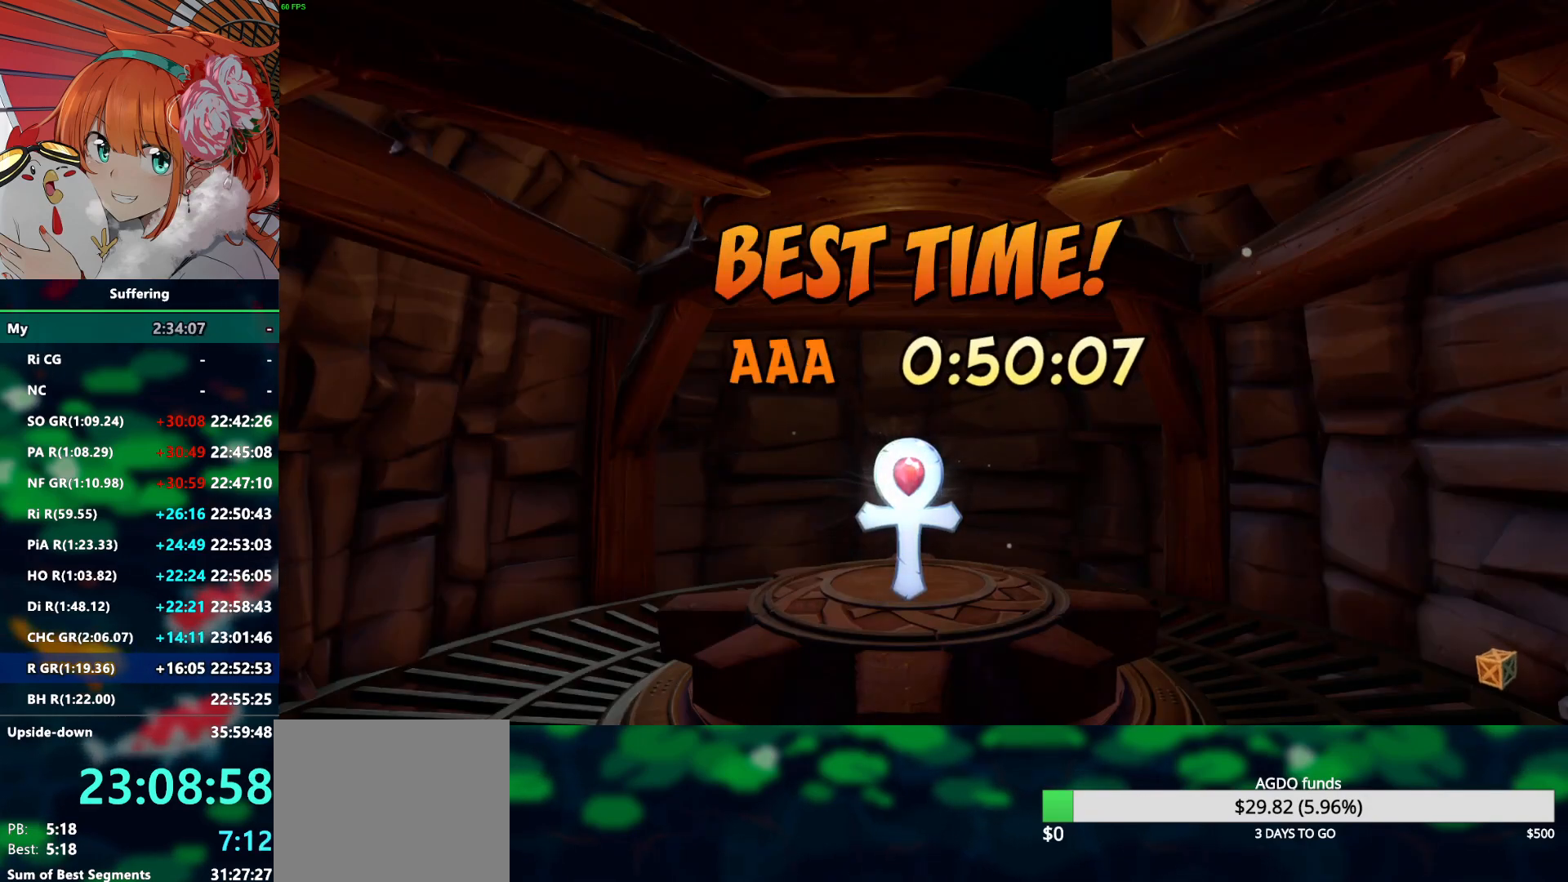
{"buttons": [], "left_stick": "center", "right_stick": "center", "events": [[17, "CROSS", "up"], [117, "CROSS", "down"], [183, "CROSS", "up"], [250, "CROSS", "down"], [300, "CROSS", "up"]]}
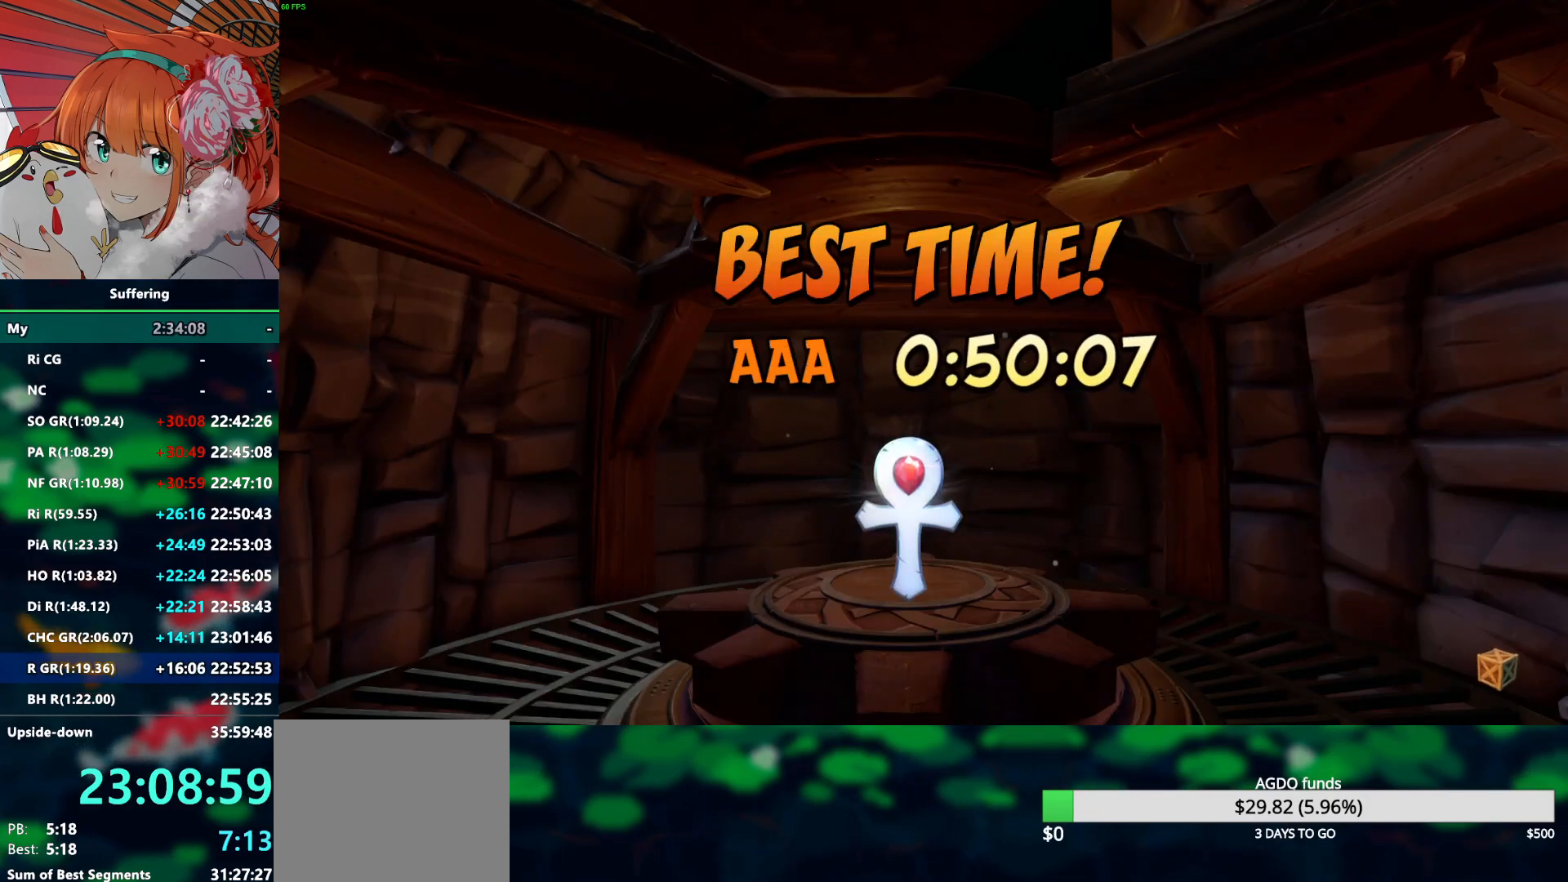
{"buttons": ["CROSS"], "left_stick": "center", "right_stick": "center", "events": [[183, "CROSS", "down"], [350, "CROSS", "up"], [417, "CROSS", "down"]]}
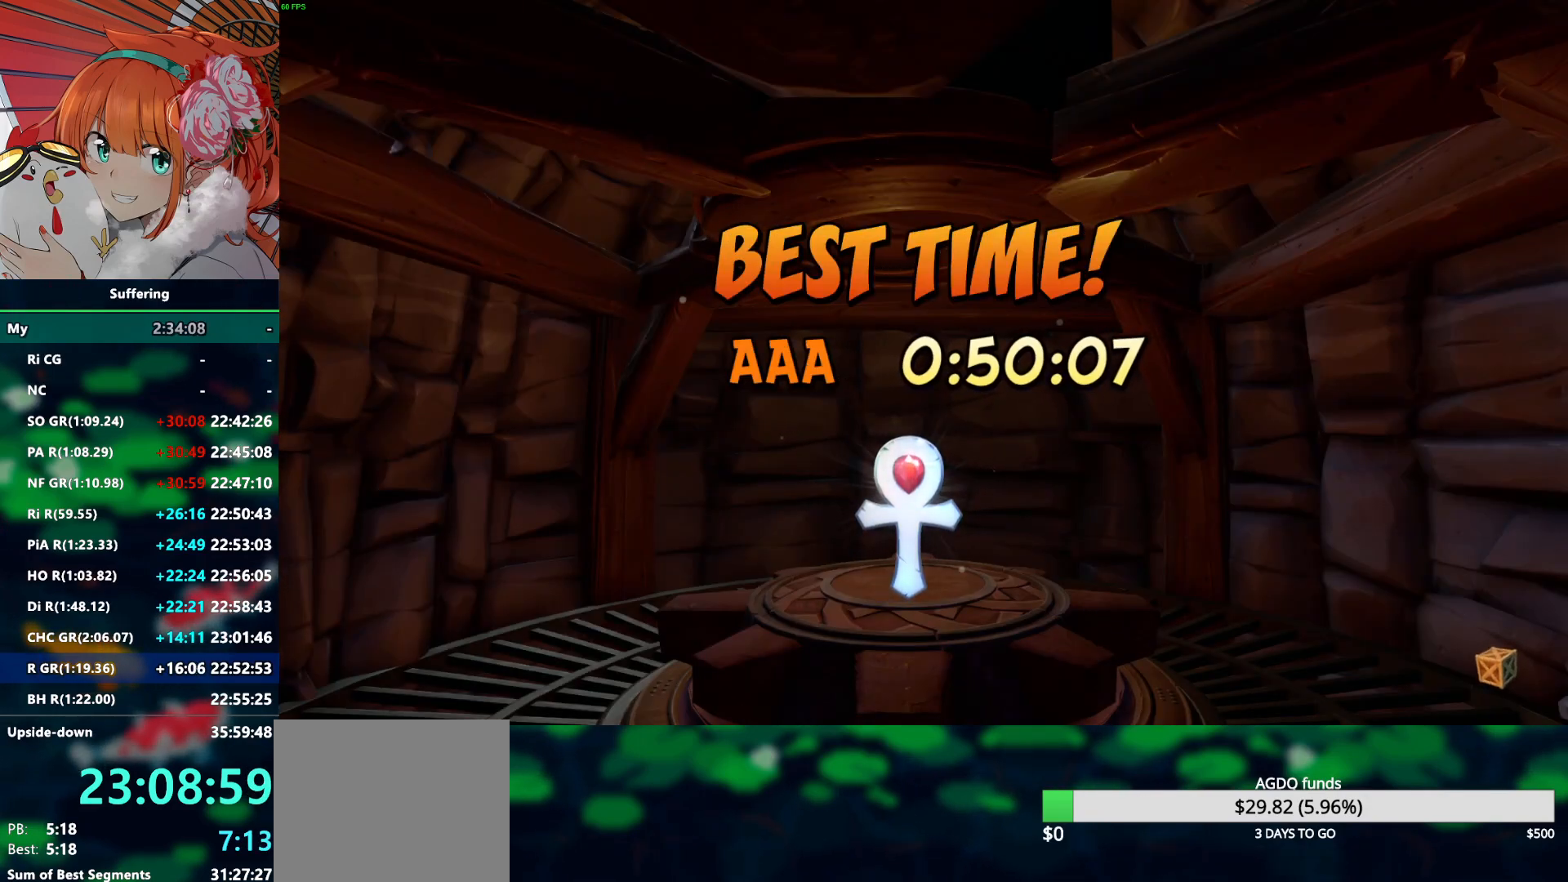
{"buttons": [], "left_stick": "center", "right_stick": "center", "events": [[83, "CROSS", "up"], [200, "CROSS", "down"], [233, "CROSS", "up"], [433, "CROSS", "down"], [483, "CROSS", "up"]]}
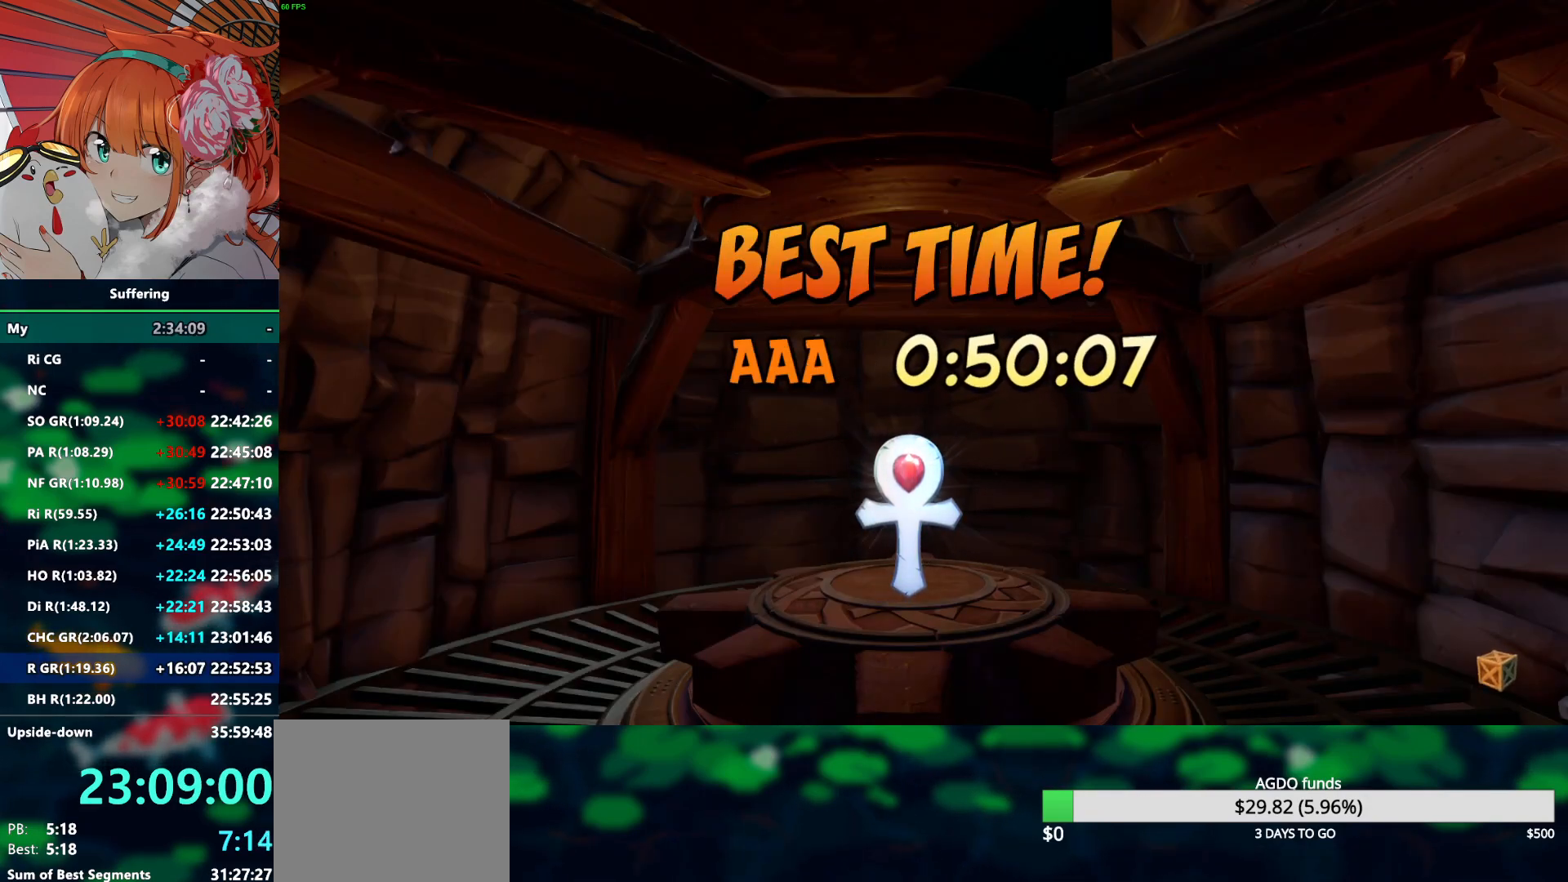
{"buttons": ["CROSS"], "left_stick": "center", "right_stick": "center", "events": [[67, "CROSS", "down"], [117, "CROSS", "up"], [200, "CROSS", "down"], [233, "CROSS", "up"], [333, "CROSS", "down"], [400, "CROSS", "up"], [467, "CROSS", "down"]]}
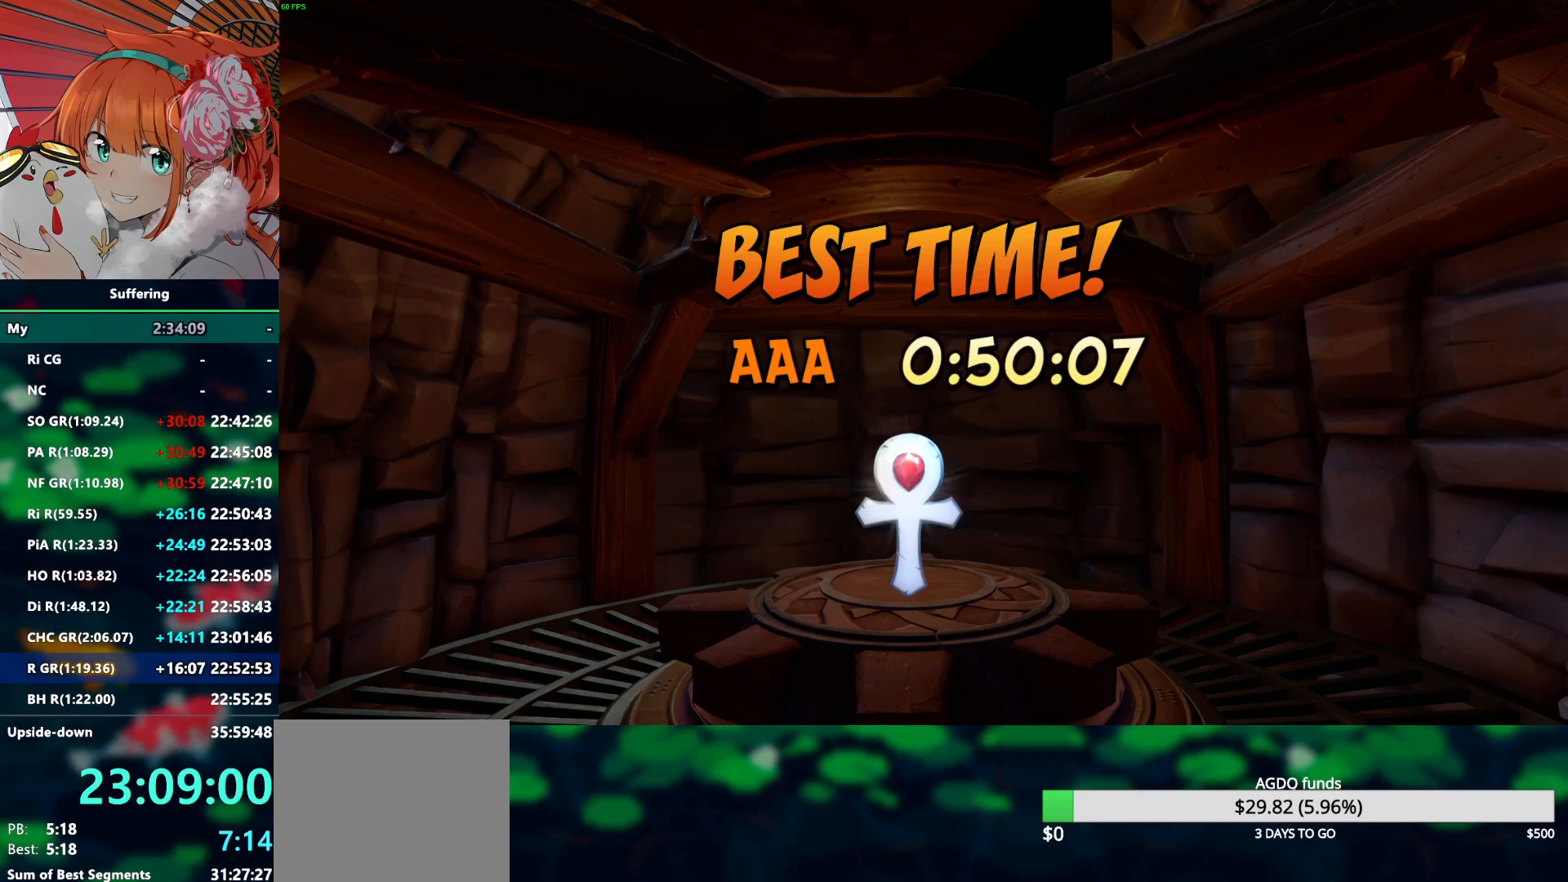
{"buttons": ["CROSS"], "left_stick": "center", "right_stick": "center", "events": [[17, "CROSS", "up"], [100, "CROSS", "down"], [183, "CROSS", "up"], [250, "CROSS", "down"], [317, "CROSS", "up"], [383, "CROSS", "down"], [433, "CROSS", "up"], [450, "CROSS", "down"]]}
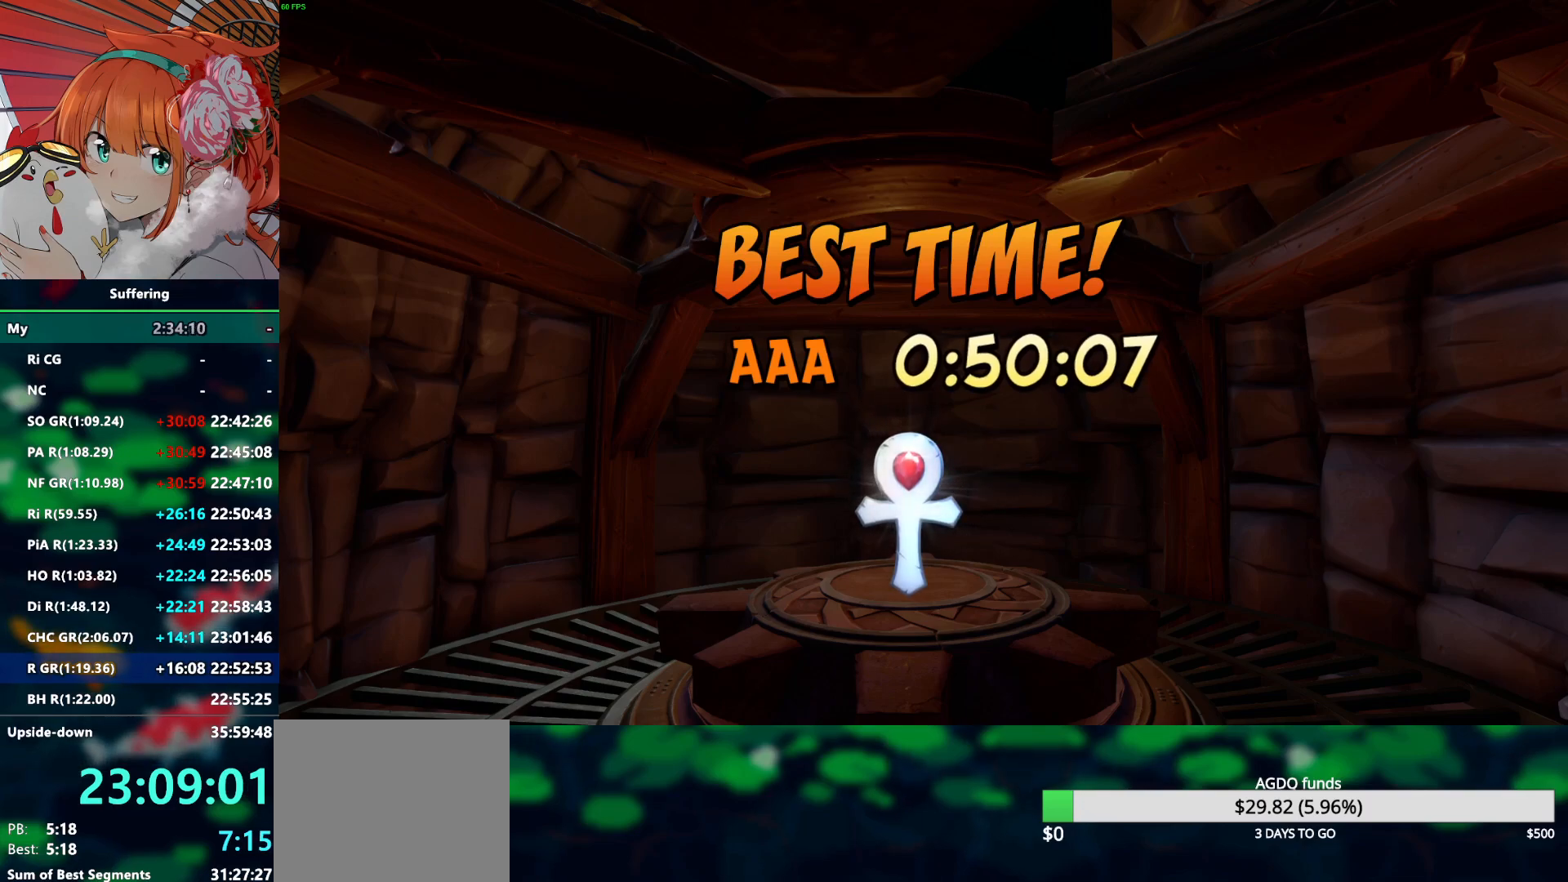
{"buttons": [], "left_stick": "center", "right_stick": "center", "events": [[67, "CROSS", "up"], [117, "CROSS", "down"], [183, "CROSS", "up"], [267, "CROSS", "down"], [333, "CROSS", "up"], [417, "CROSS", "down"], [467, "CROSS", "up"]]}
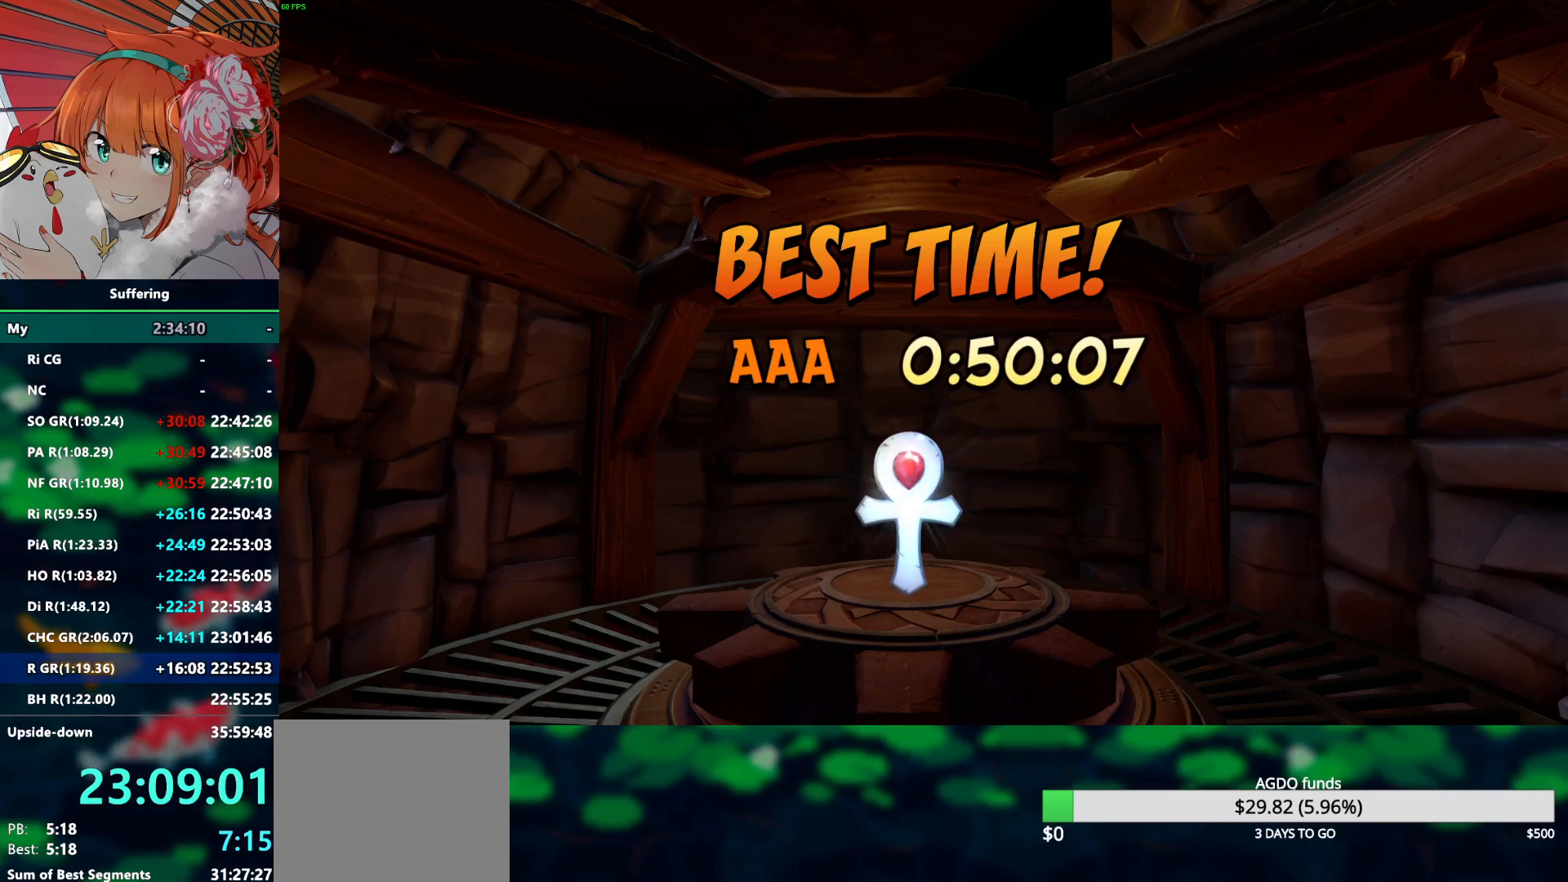
{"buttons": ["CROSS"], "left_stick": "center", "right_stick": "center", "events": [[67, "CROSS", "down"], [117, "CROSS", "up"], [200, "CROSS", "down"], [233, "CROSS", "up"], [333, "CROSS", "down"], [383, "CROSS", "up"], [483, "CROSS", "down"]]}
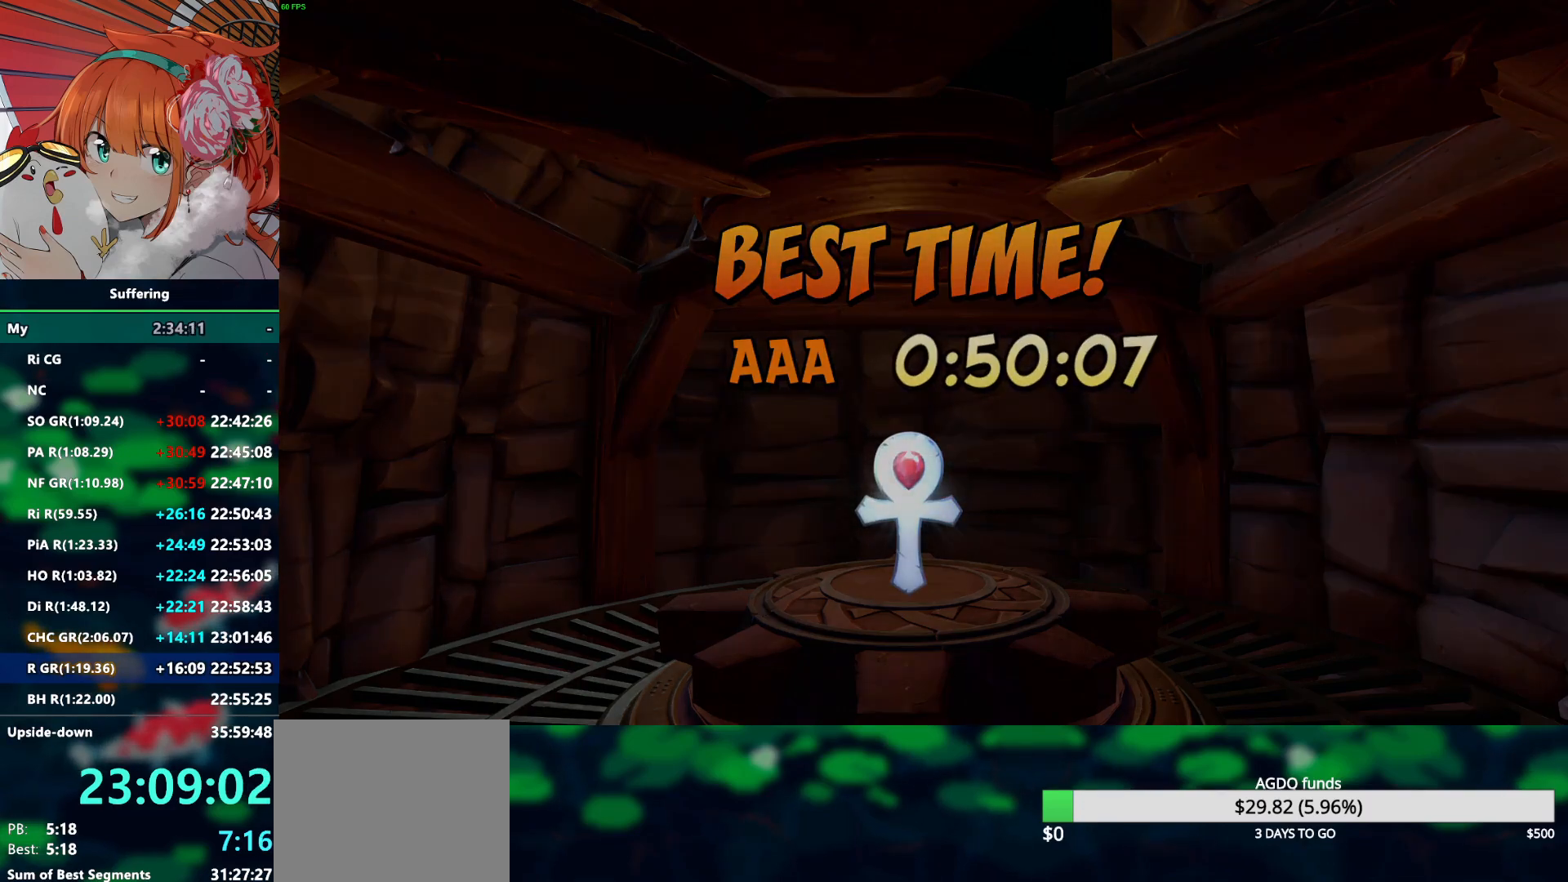
{"buttons": [], "left_stick": "center", "right_stick": "center", "events": [[33, "CROSS", "up"]]}